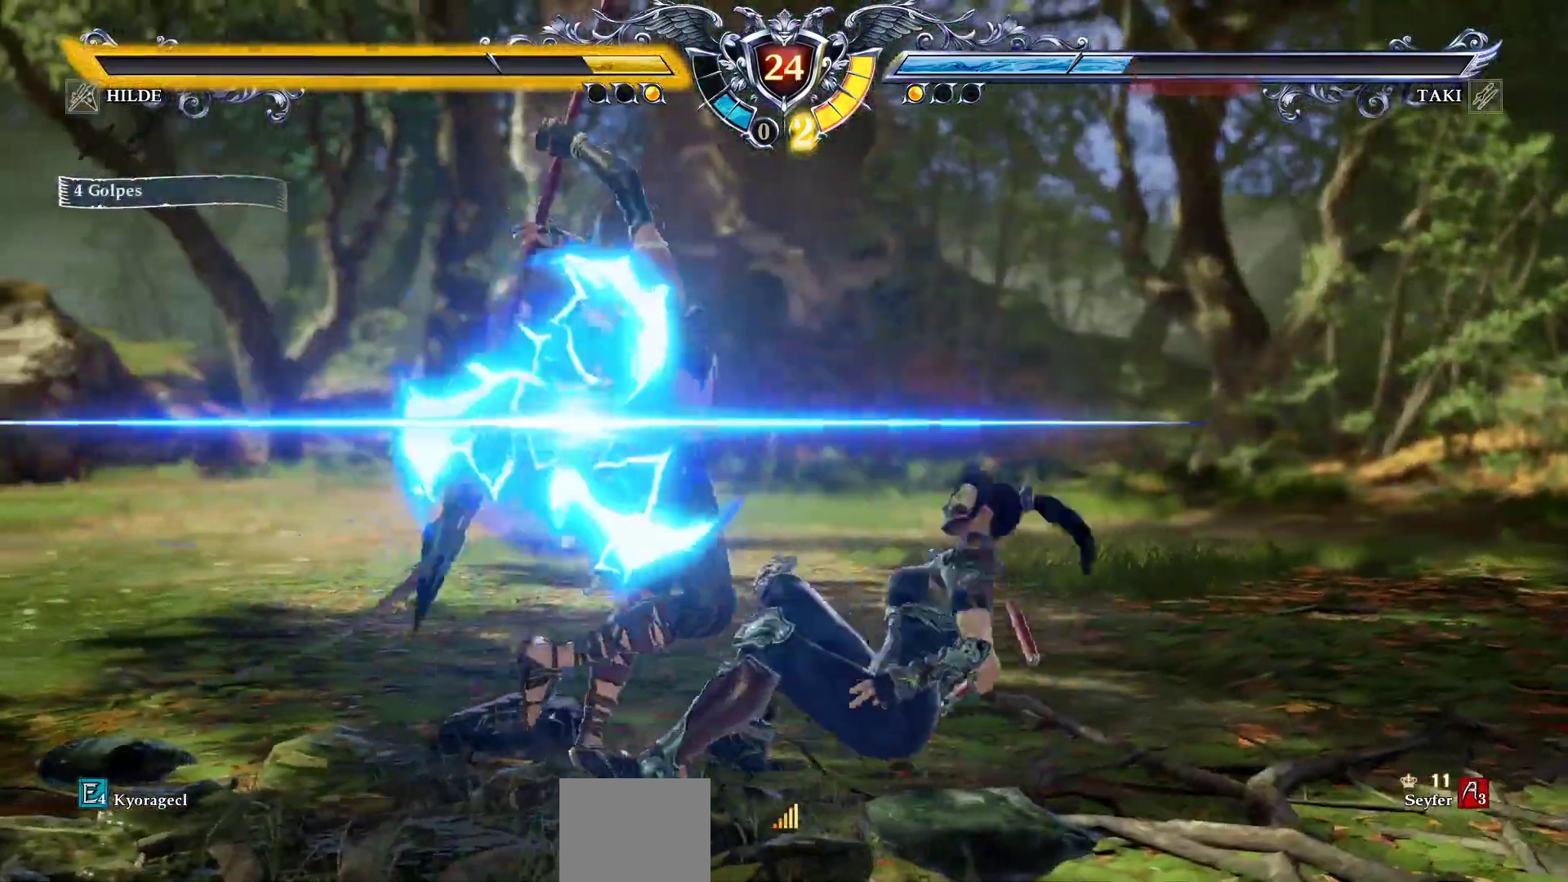
Gameplay with a controller (PlayStation layout); each line is a JSON object with the inputs held at the frame after it. "events" lists button and stick changes between this image and that frame as [ms after this image, input, new state], when the widget could be followed in between. Not read: left_stick right_stick.
{"buttons": [], "events": [[117, "DPAD_DOWN", "up"], [500, "CROSS", "up"]]}
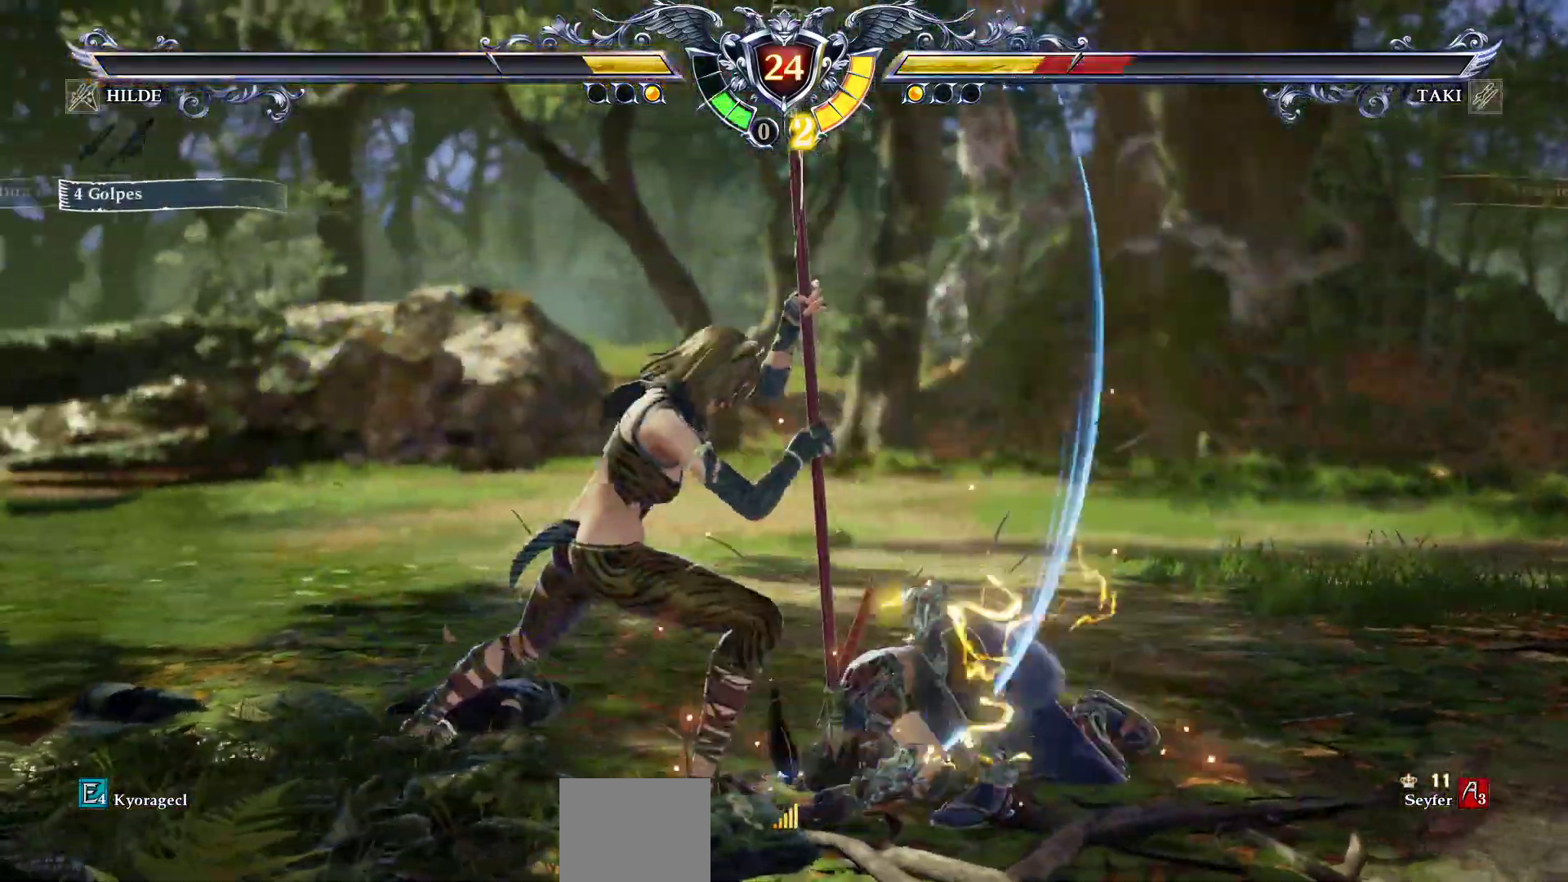
{"buttons": ["DPAD_UP"], "events": [[183, "DPAD_UP", "down"], [200, "CROSS", "down"], [300, "CROSS", "up"], [367, "CROSS", "down"], [450, "CROSS", "up"]]}
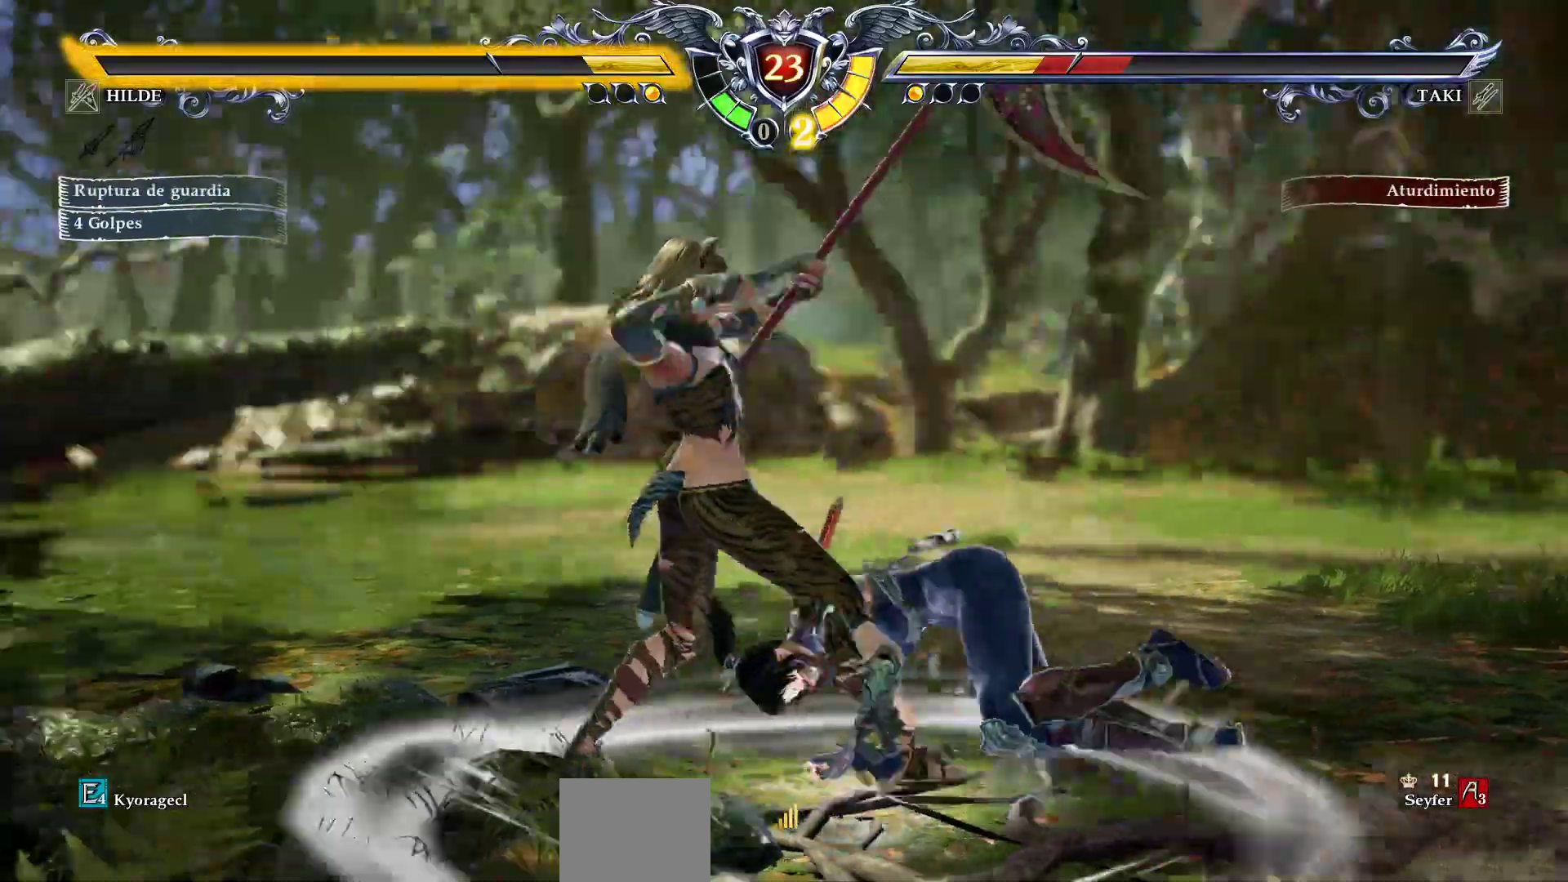
{"buttons": ["CROSS", "DPAD_UP"], "events": [[17, "CROSS", "down"], [167, "DPAD_DOWN", "down"], [333, "DPAD_DOWN", "up"]]}
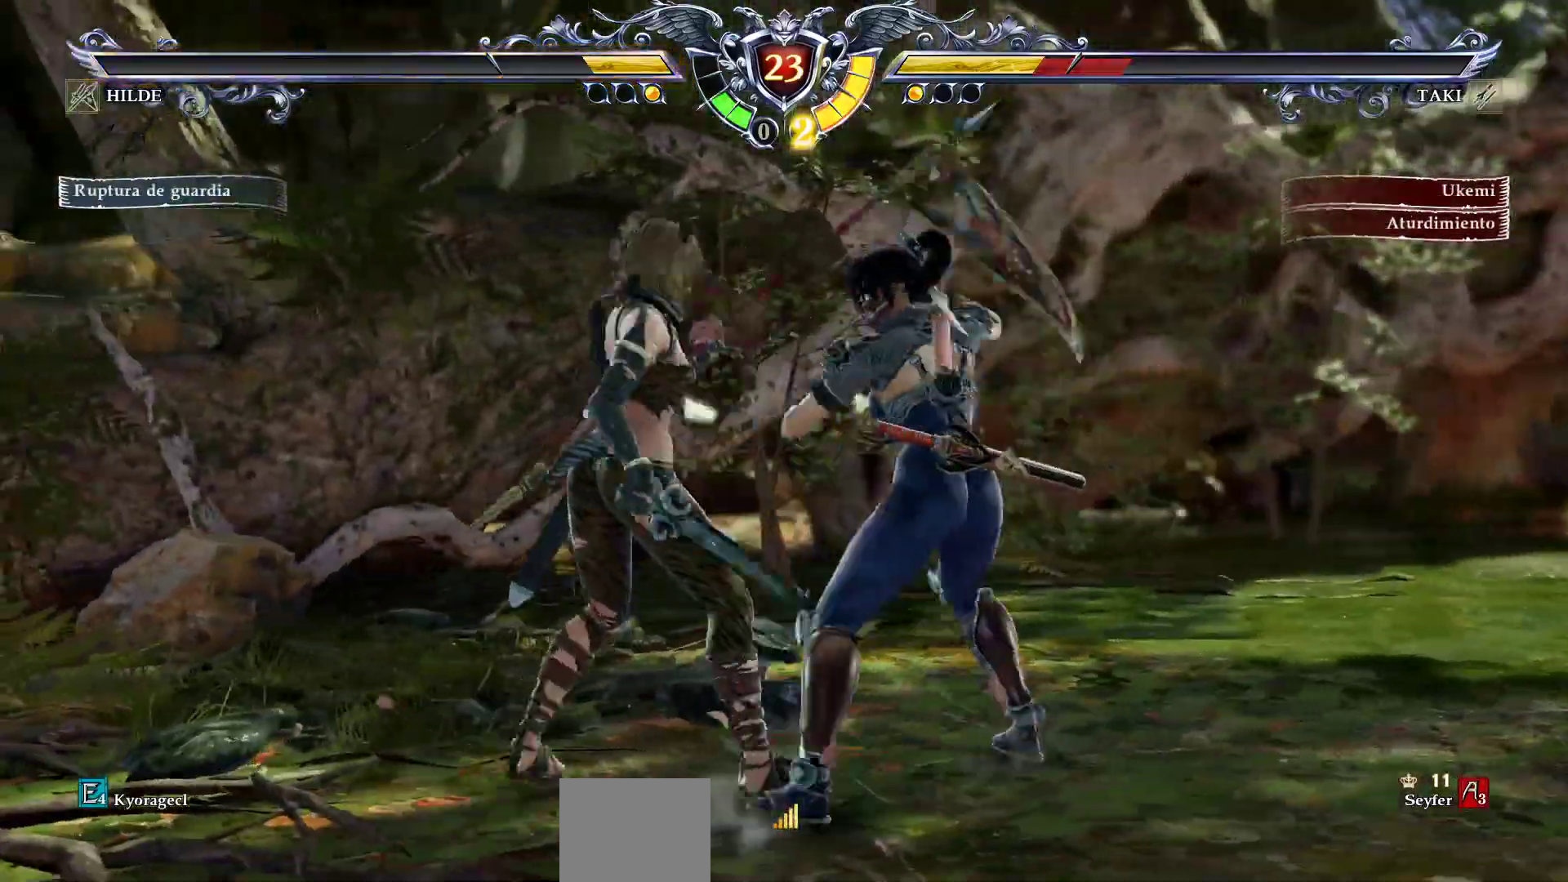
{"buttons": ["CROSS", "DPAD_UP", "DPAD_RIGHT"], "events": [[67, "SQUARE", "down"], [117, "DPAD_UP", "up"], [167, "SQUARE", "up"], [233, "SQUARE", "down"], [317, "SQUARE", "up"], [383, "SQUARE", "down"], [417, "DPAD_LEFT", "down"], [450, "SQUARE", "up"], [467, "DPAD_UP", "down"], [483, "DPAD_LEFT", "up"], [500, "DPAD_RIGHT", "down"]]}
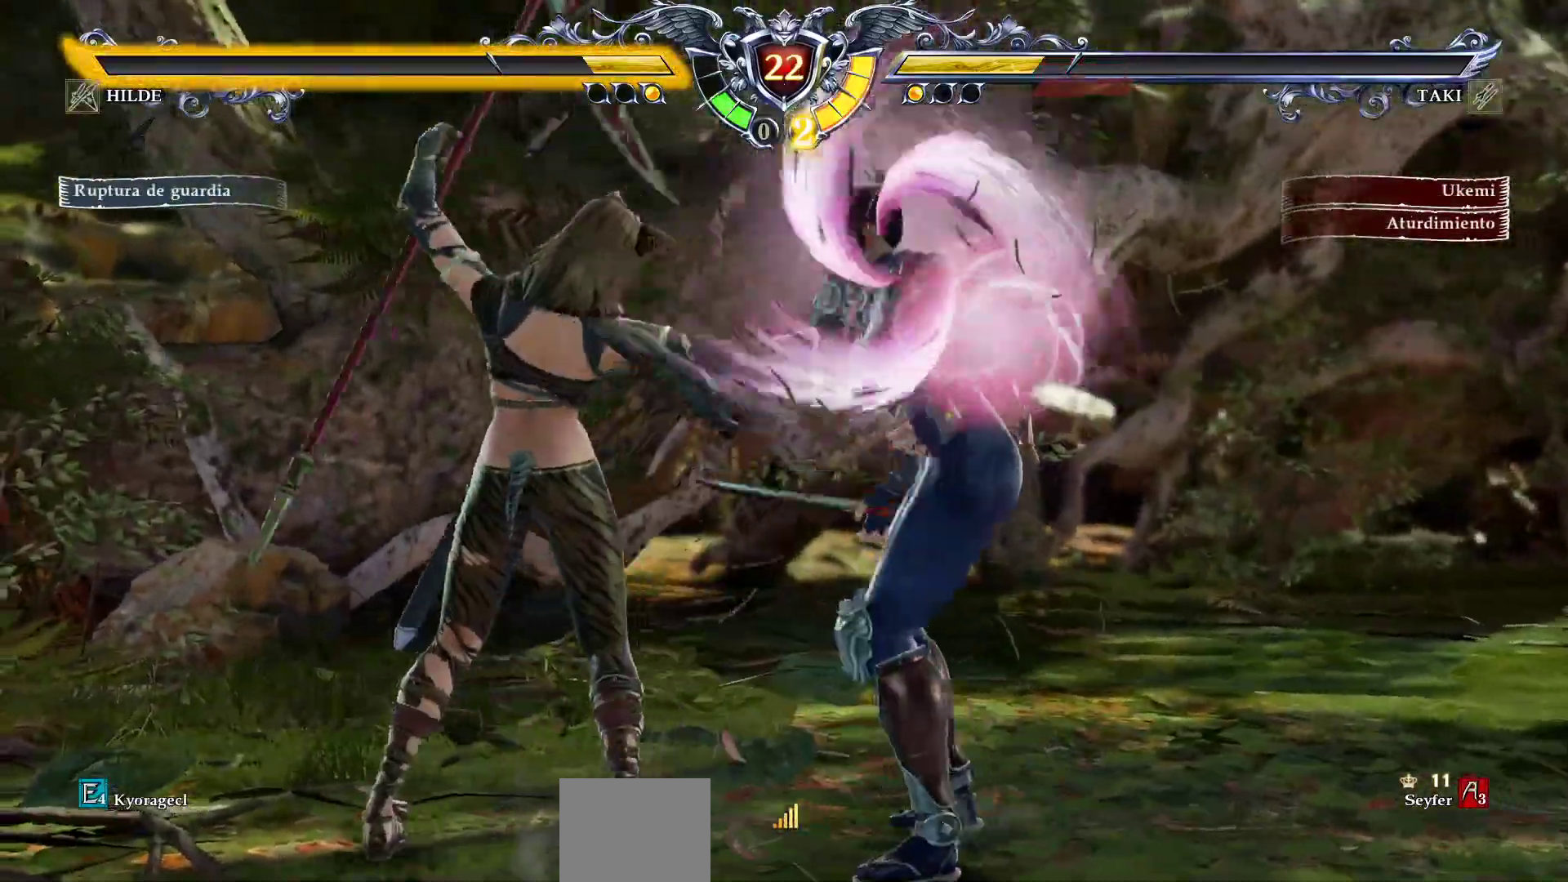
{"buttons": []}
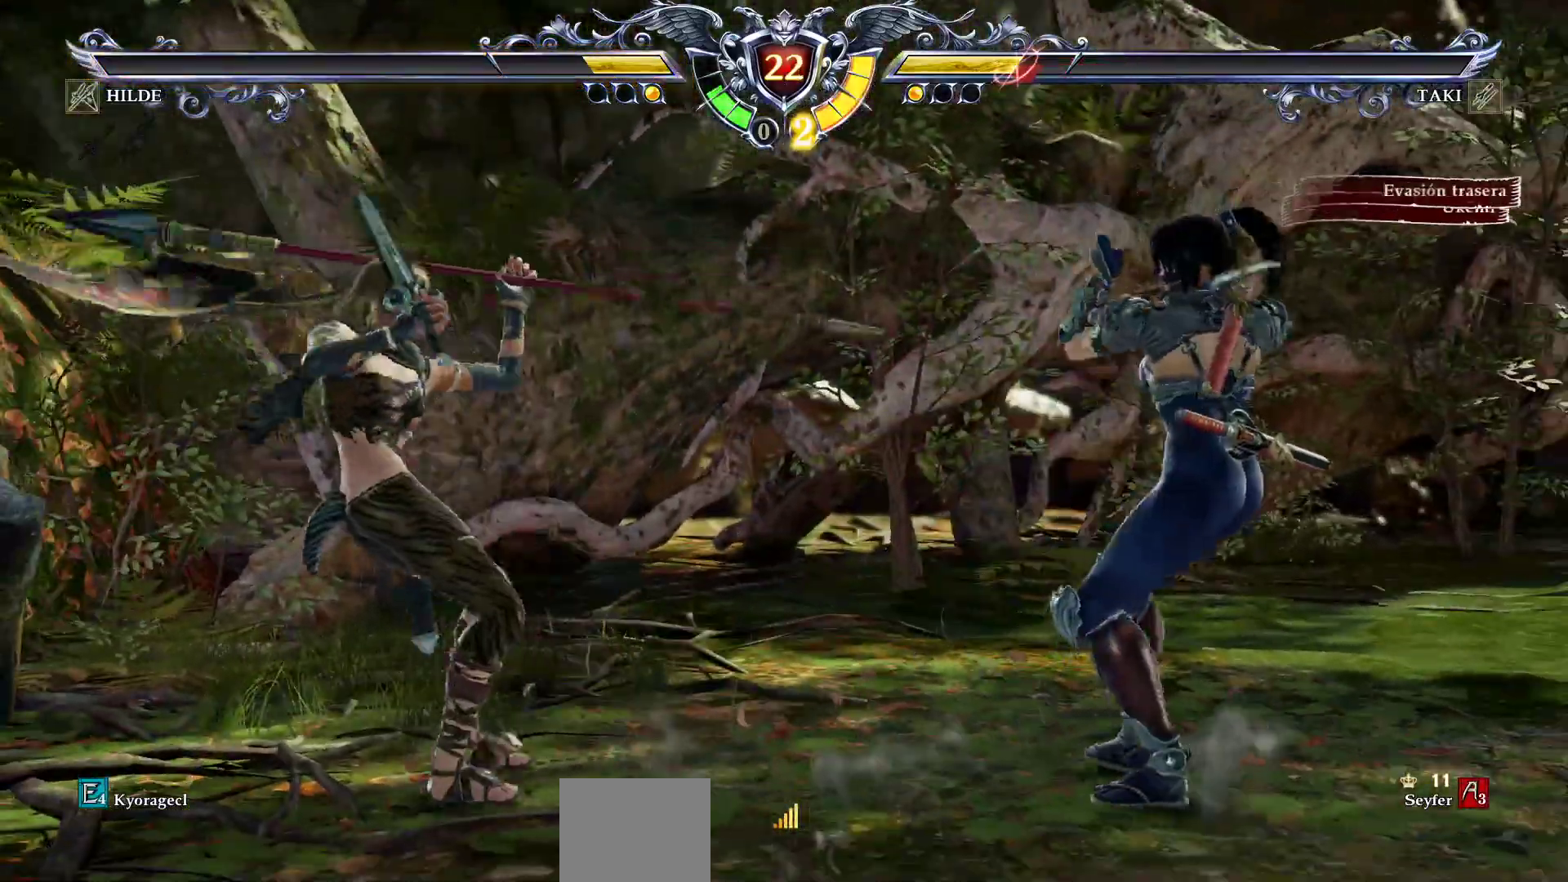
{"buttons": ["DPAD_LEFT"], "events": [[100, "DPAD_LEFT", "down"], [117, "SQUARE", "down"], [233, "SQUARE", "up"], [283, "SQUARE", "down"], [367, "SQUARE", "up"], [433, "SQUARE", "down"], [500, "SQUARE", "up"]]}
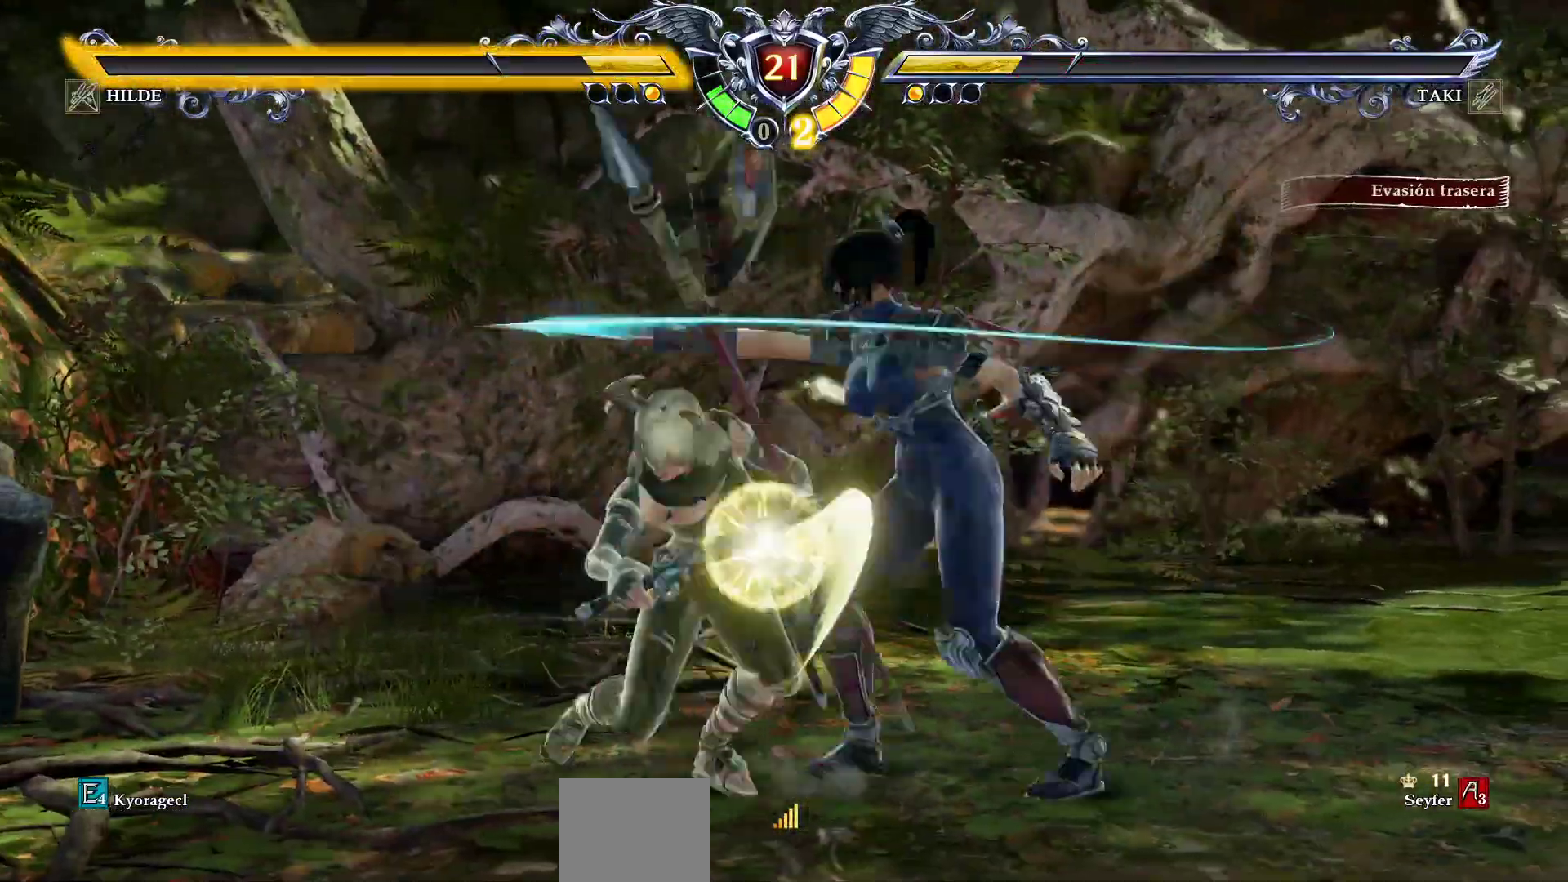
{"buttons": ["DPAD_LEFT"]}
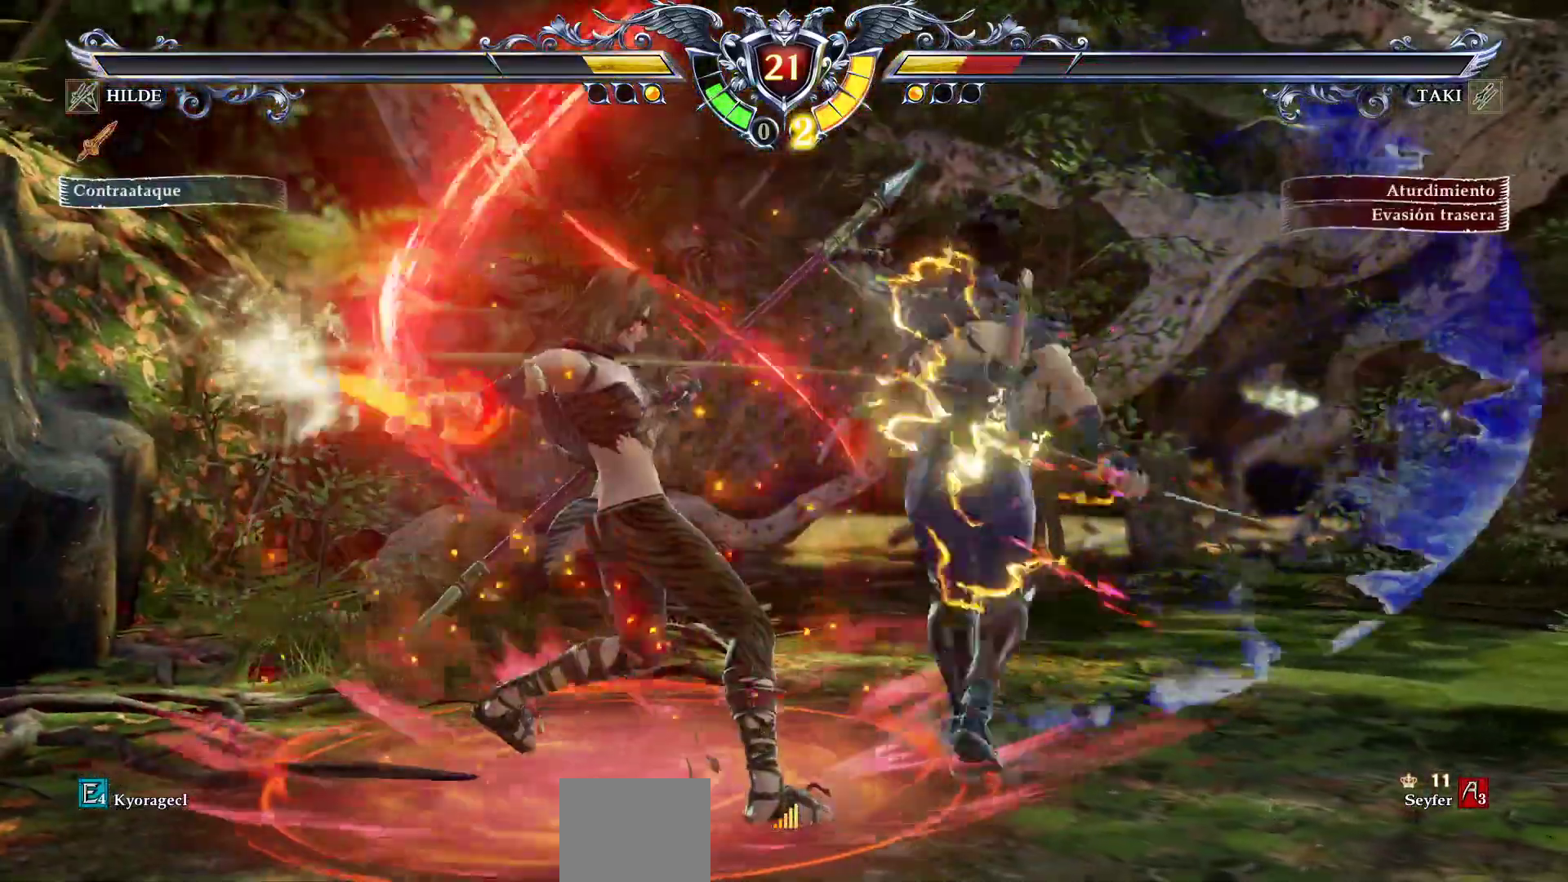
{"buttons": ["CROSS"], "events": [[300, "CROSS", "down"], [417, "DPAD_LEFT", "up"]]}
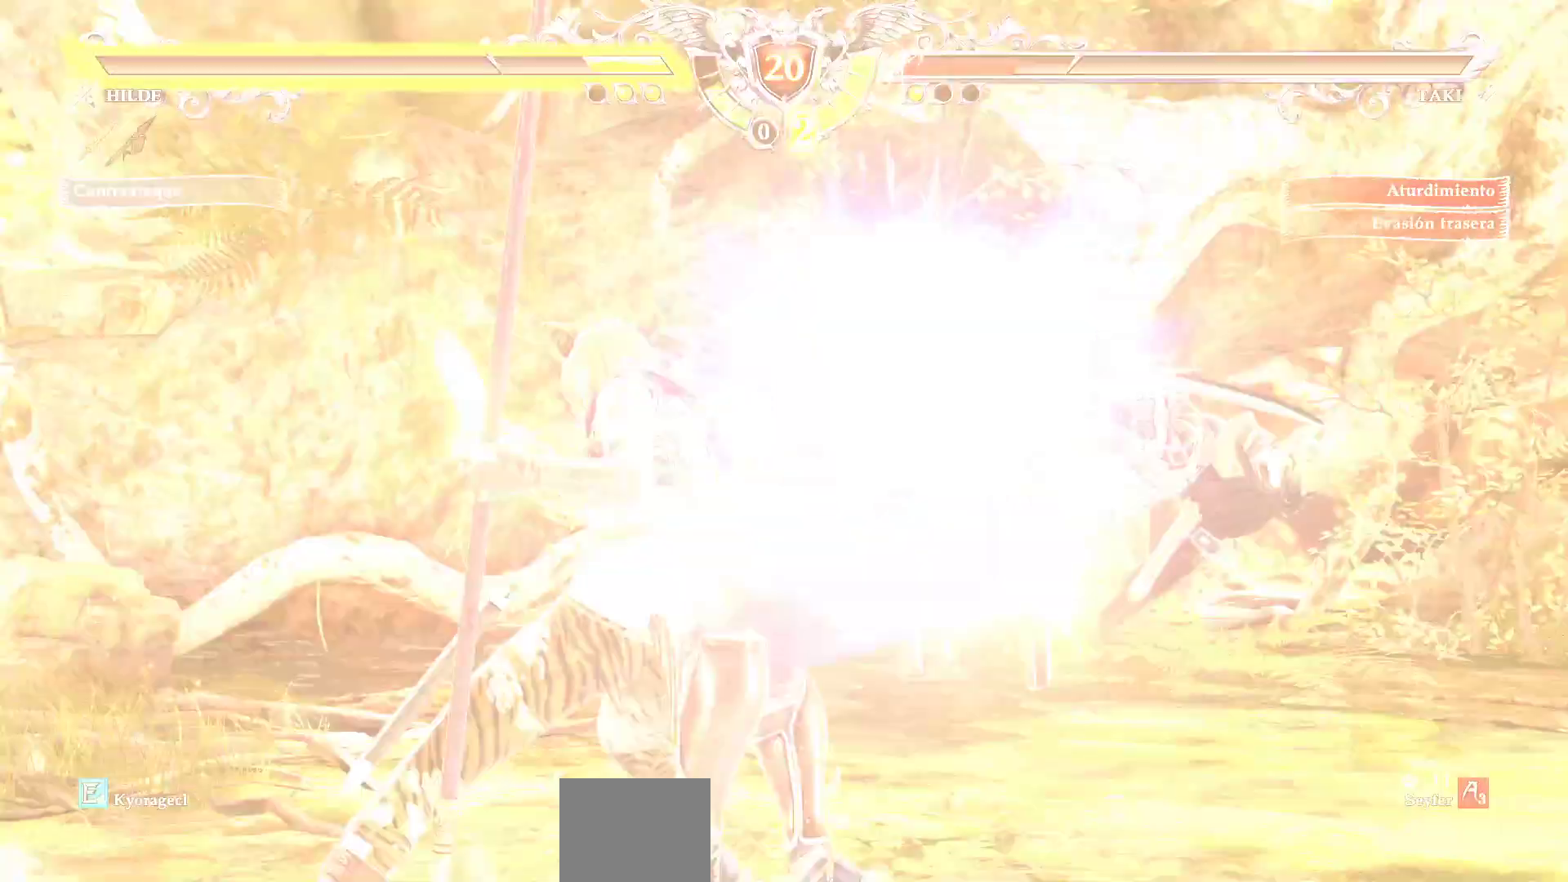
{"buttons": [], "events": [[250, "CROSS", "up"]]}
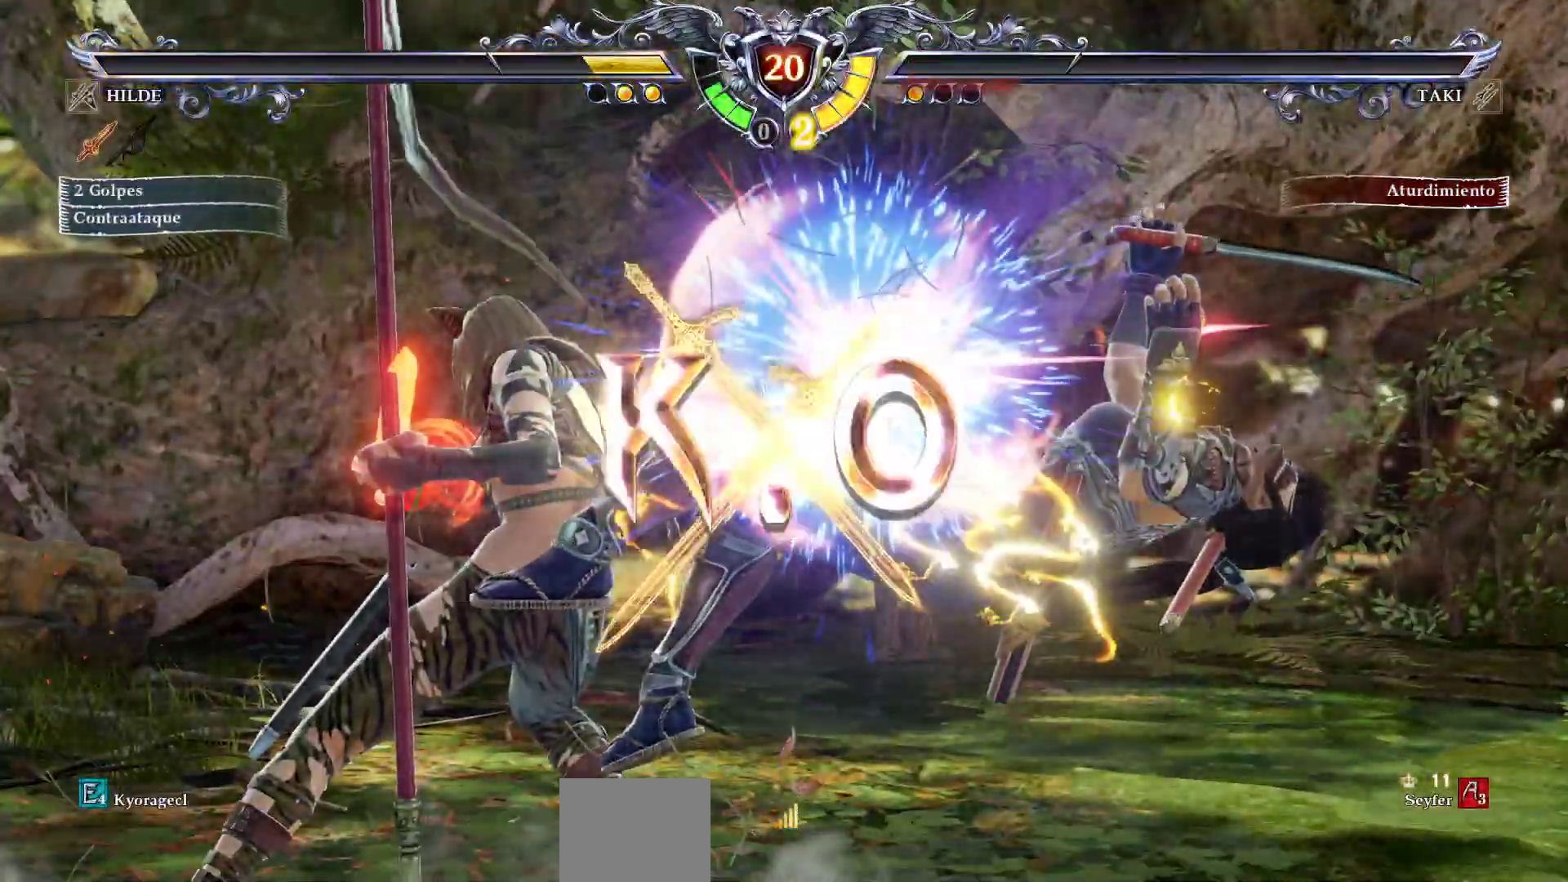
{"buttons": [], "events": []}
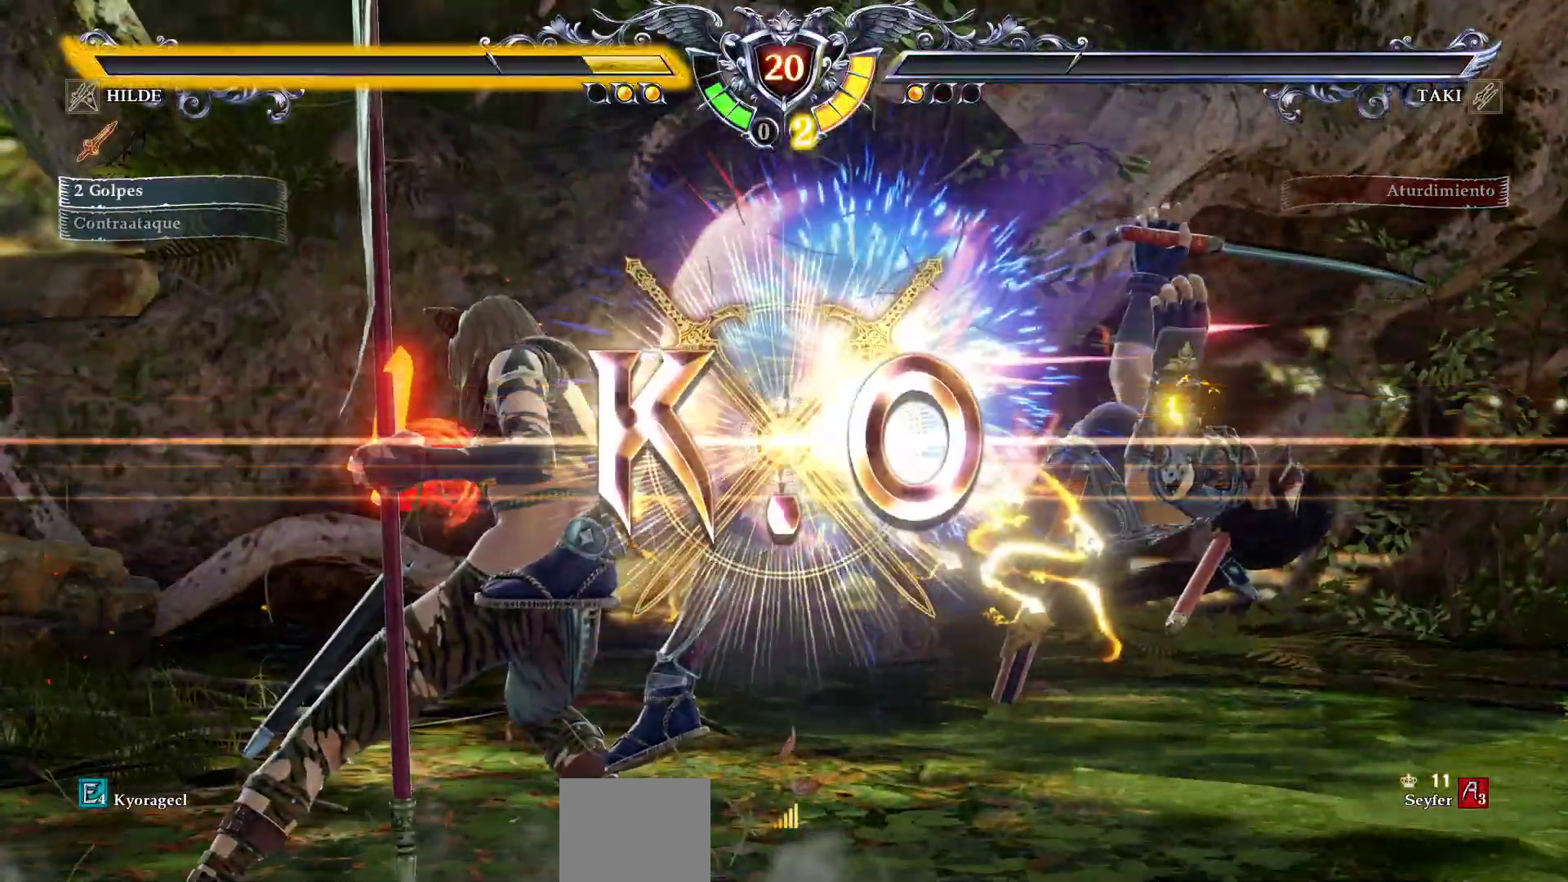
{"buttons": [], "events": []}
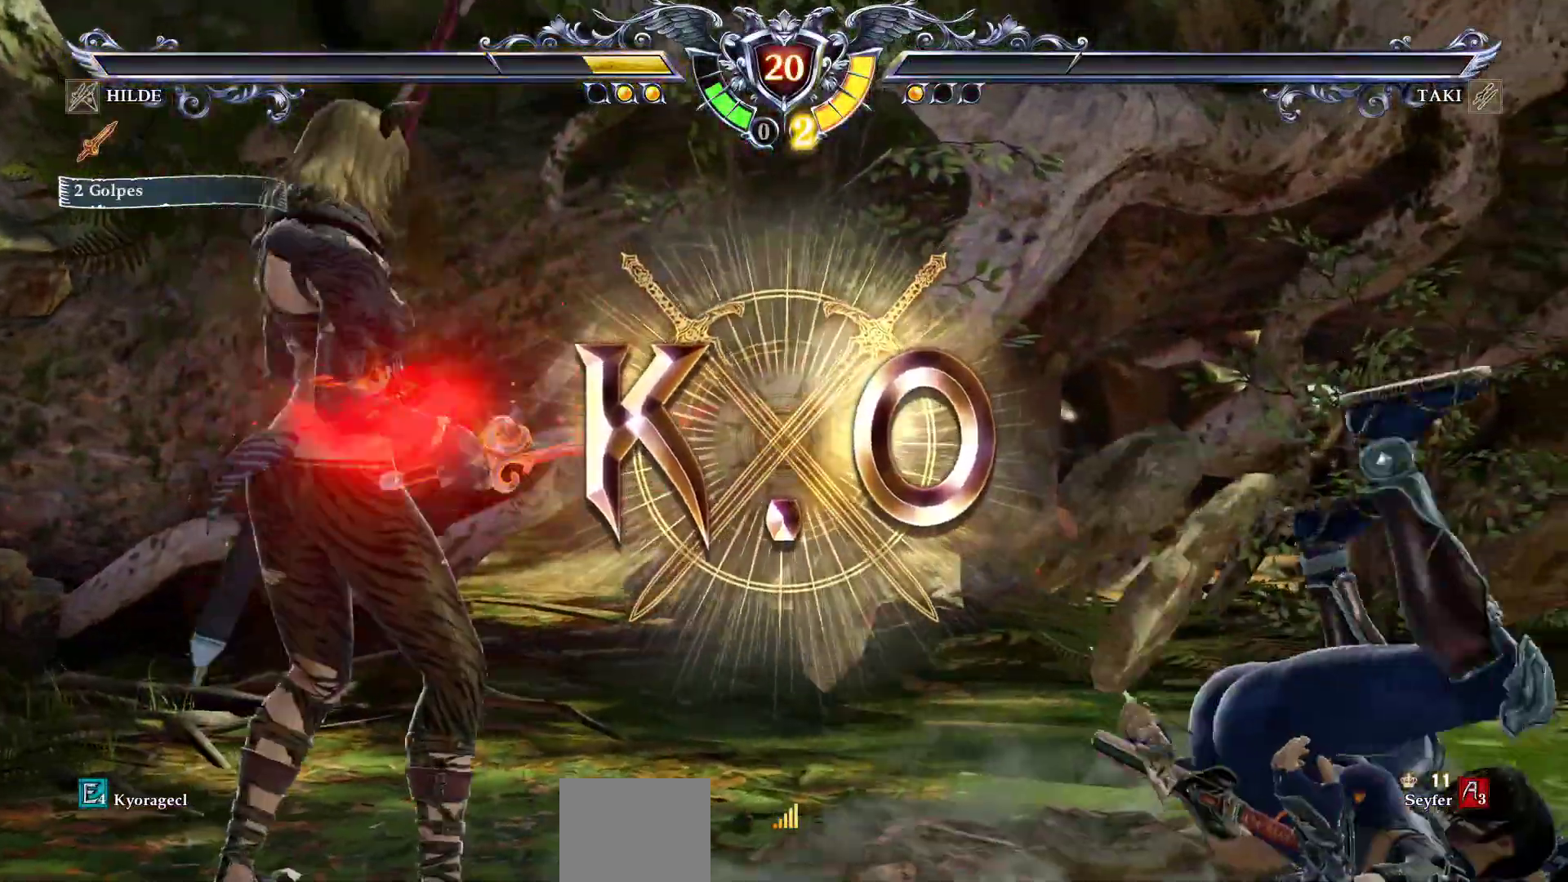
{"buttons": [], "events": []}
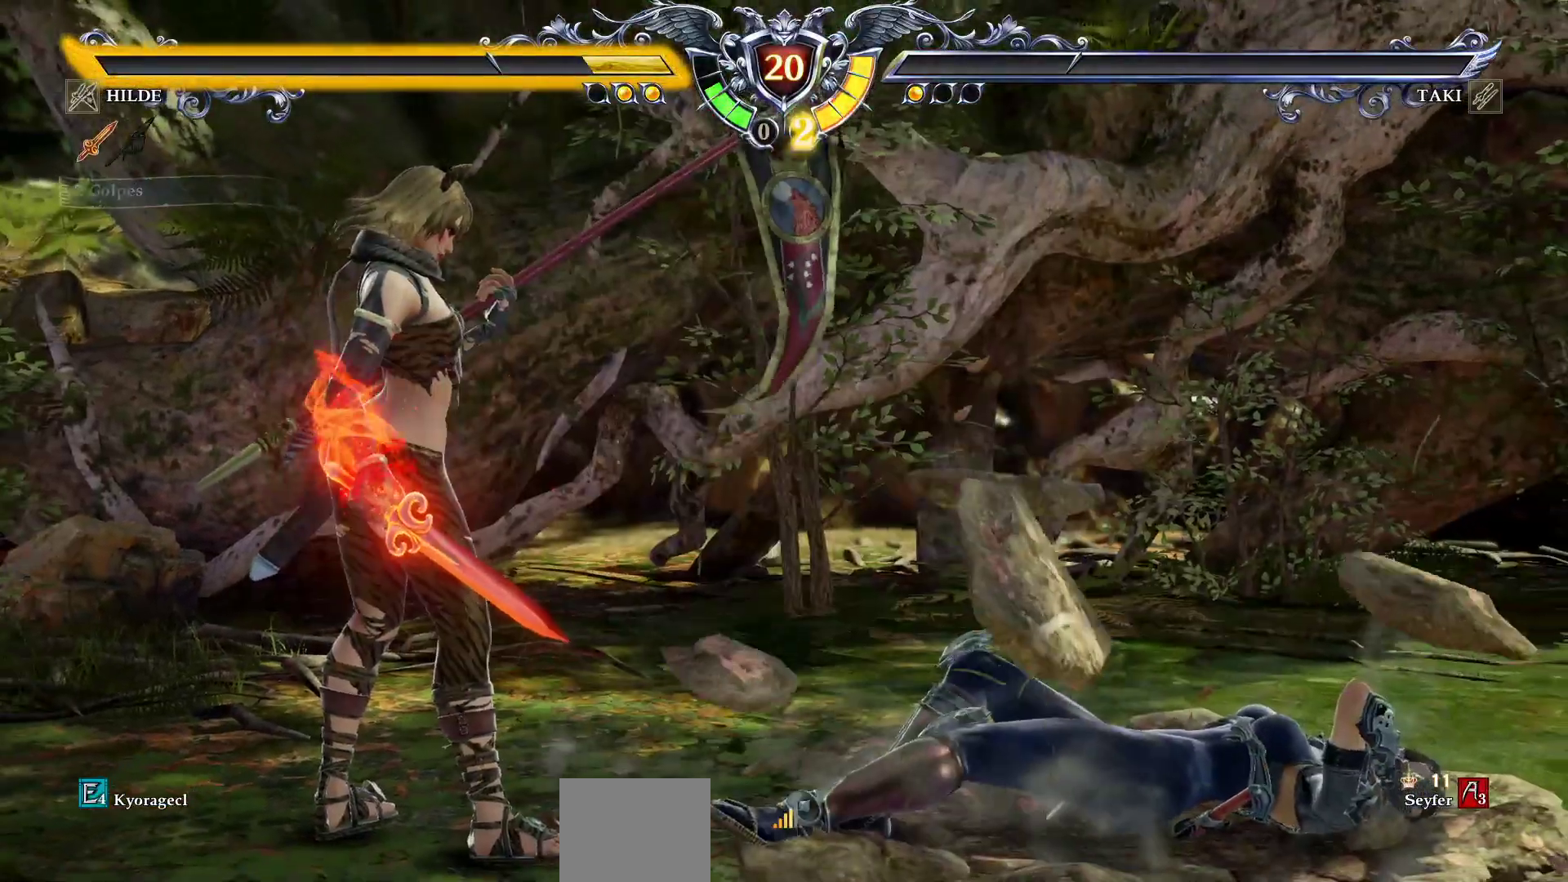
{"buttons": [], "events": []}
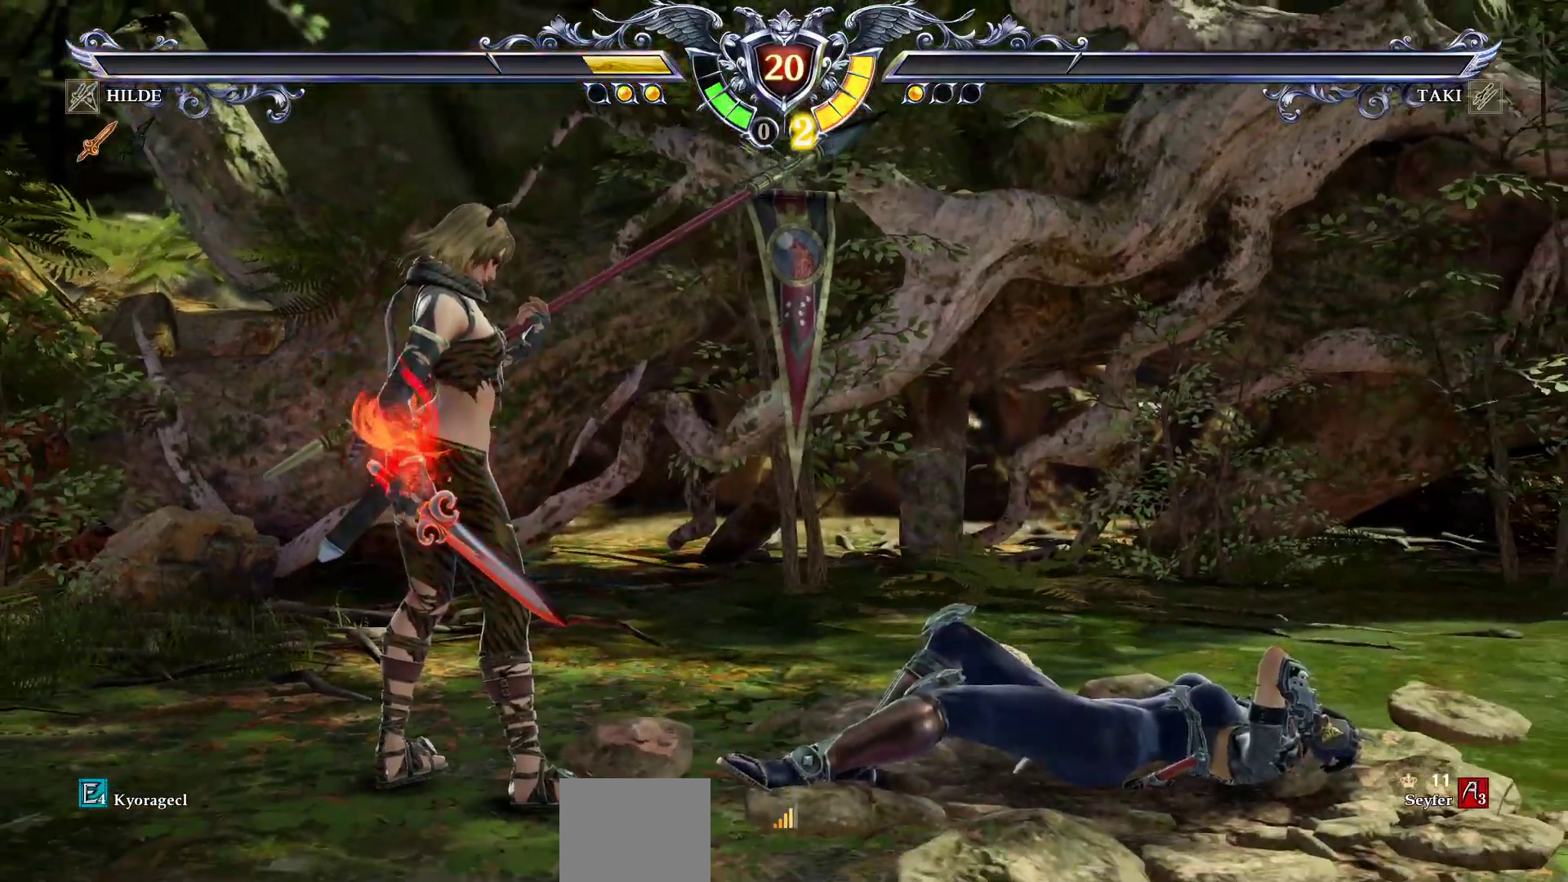
{"buttons": [], "events": []}
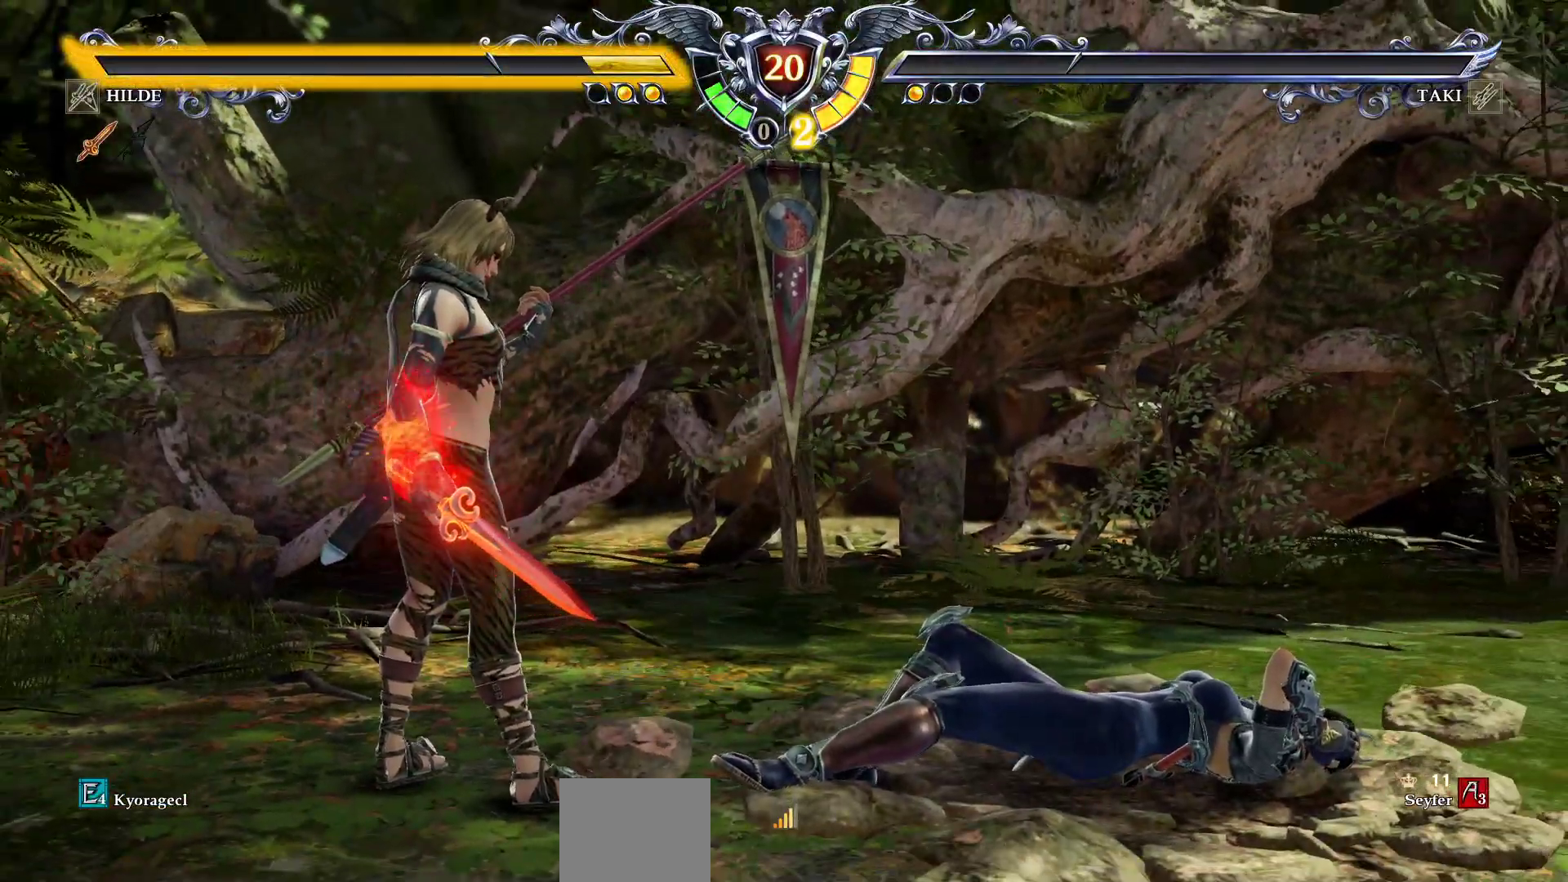
{"buttons": [], "events": []}
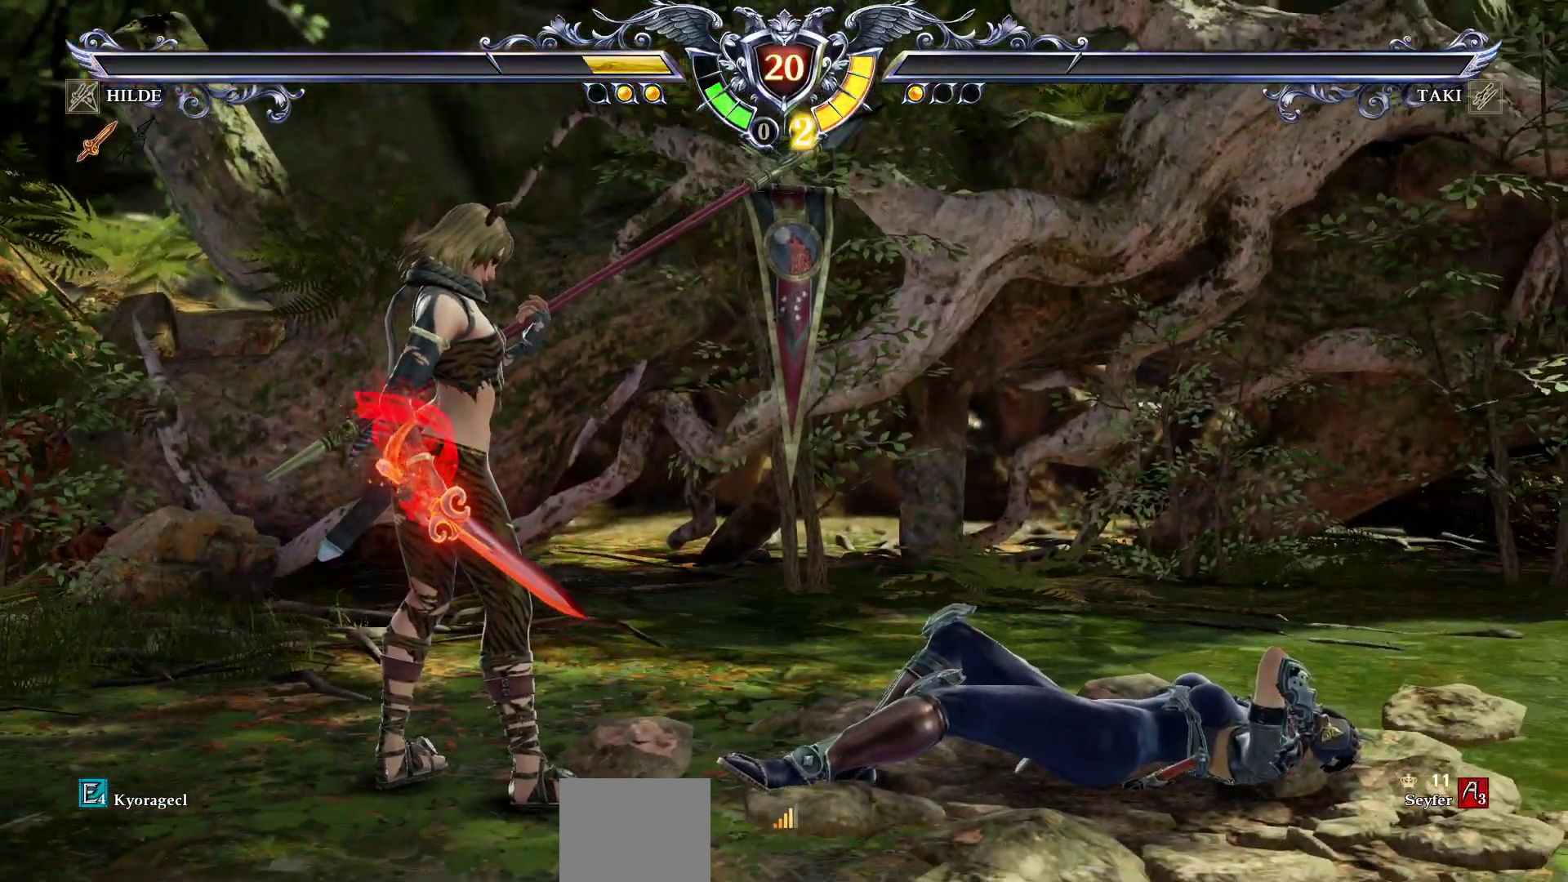
{"buttons": [], "events": []}
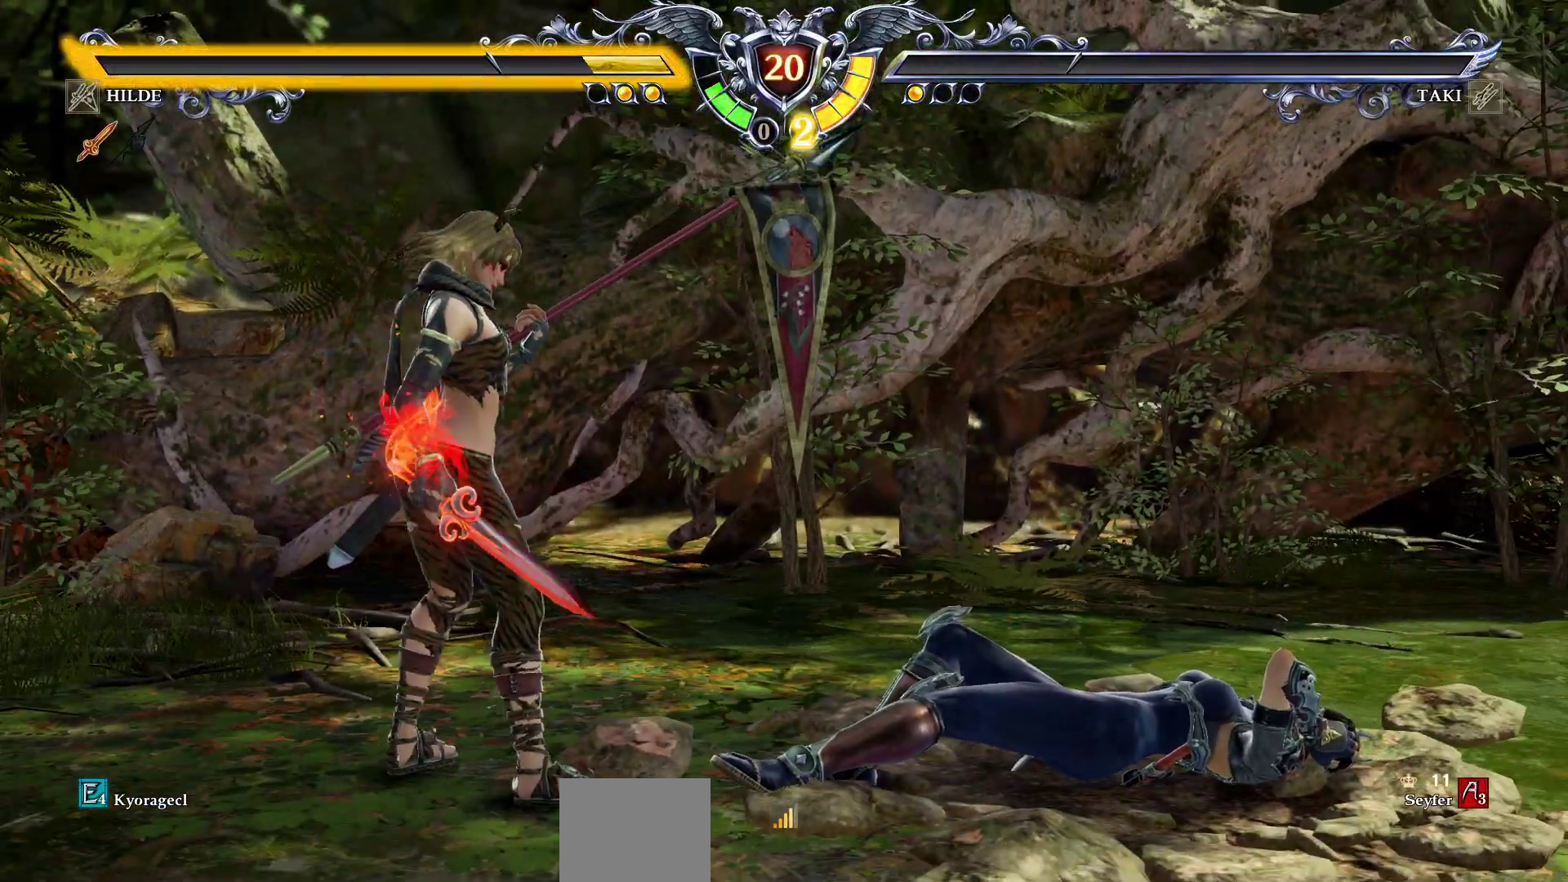
{"buttons": ["START"], "events": [[483, "START", "down"]]}
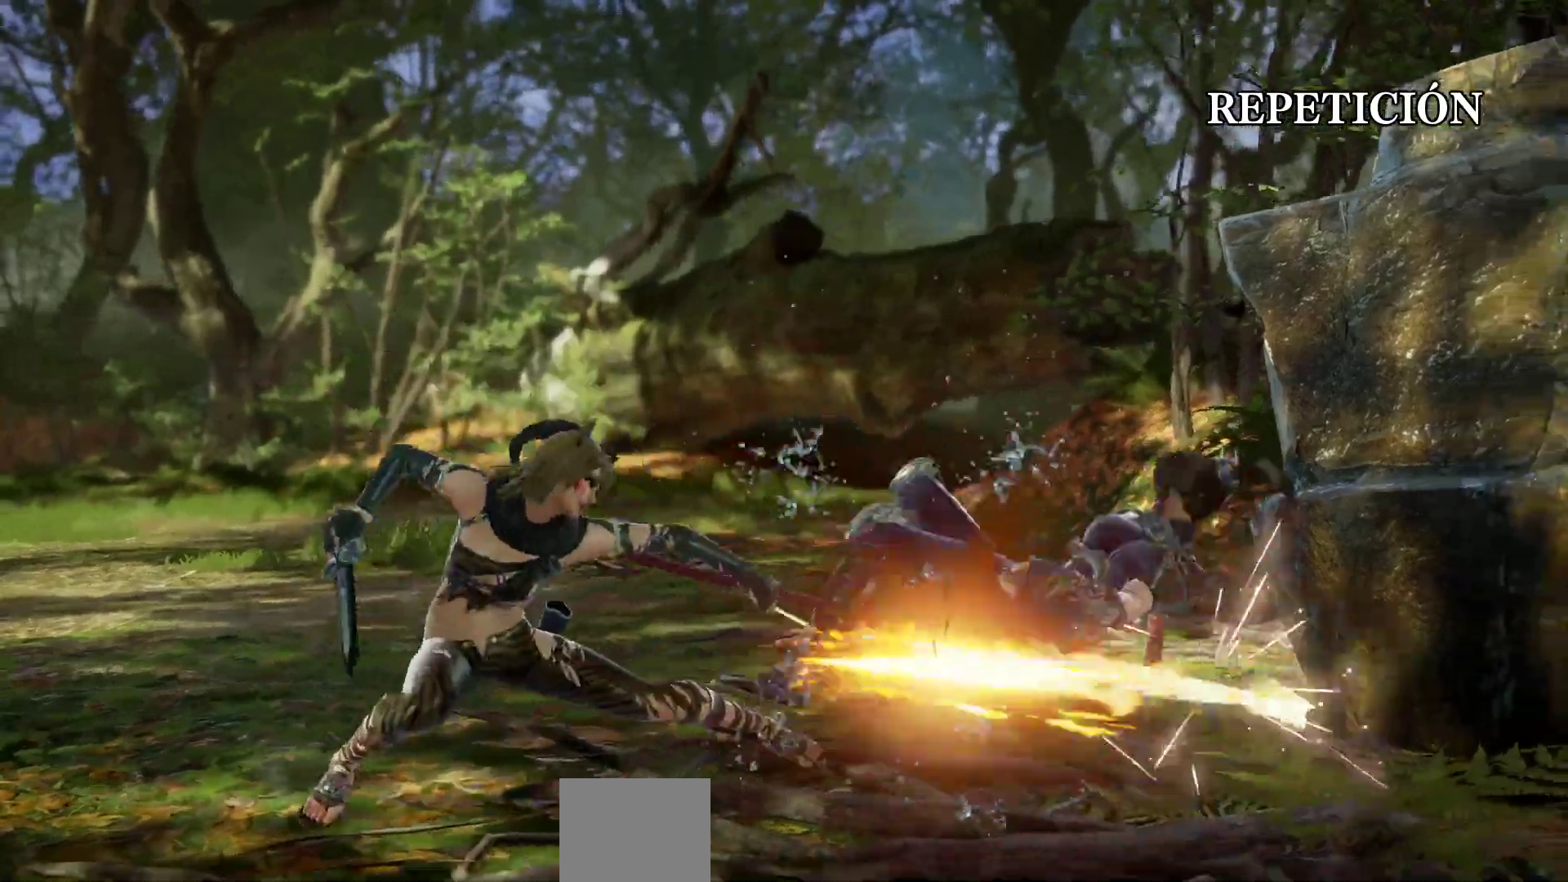
{"buttons": [], "events": [[133, "START", "up"]]}
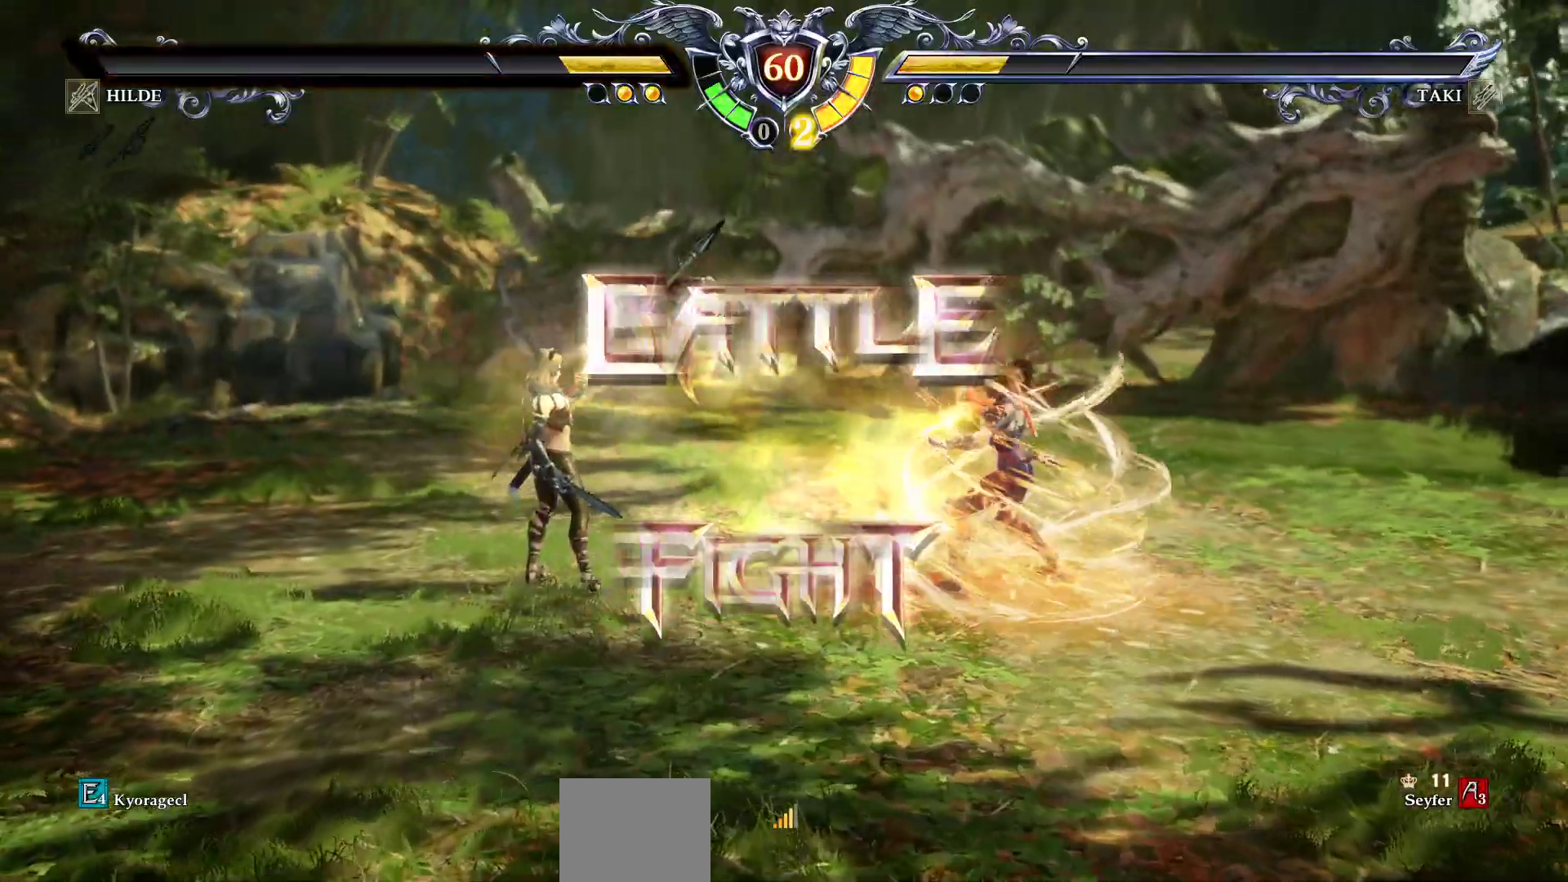
{"buttons": [], "events": [[133, "DPAD_LEFT", "down"], [250, "DPAD_LEFT", "up"], [317, "CROSS", "down"], [450, "CROSS", "up"]]}
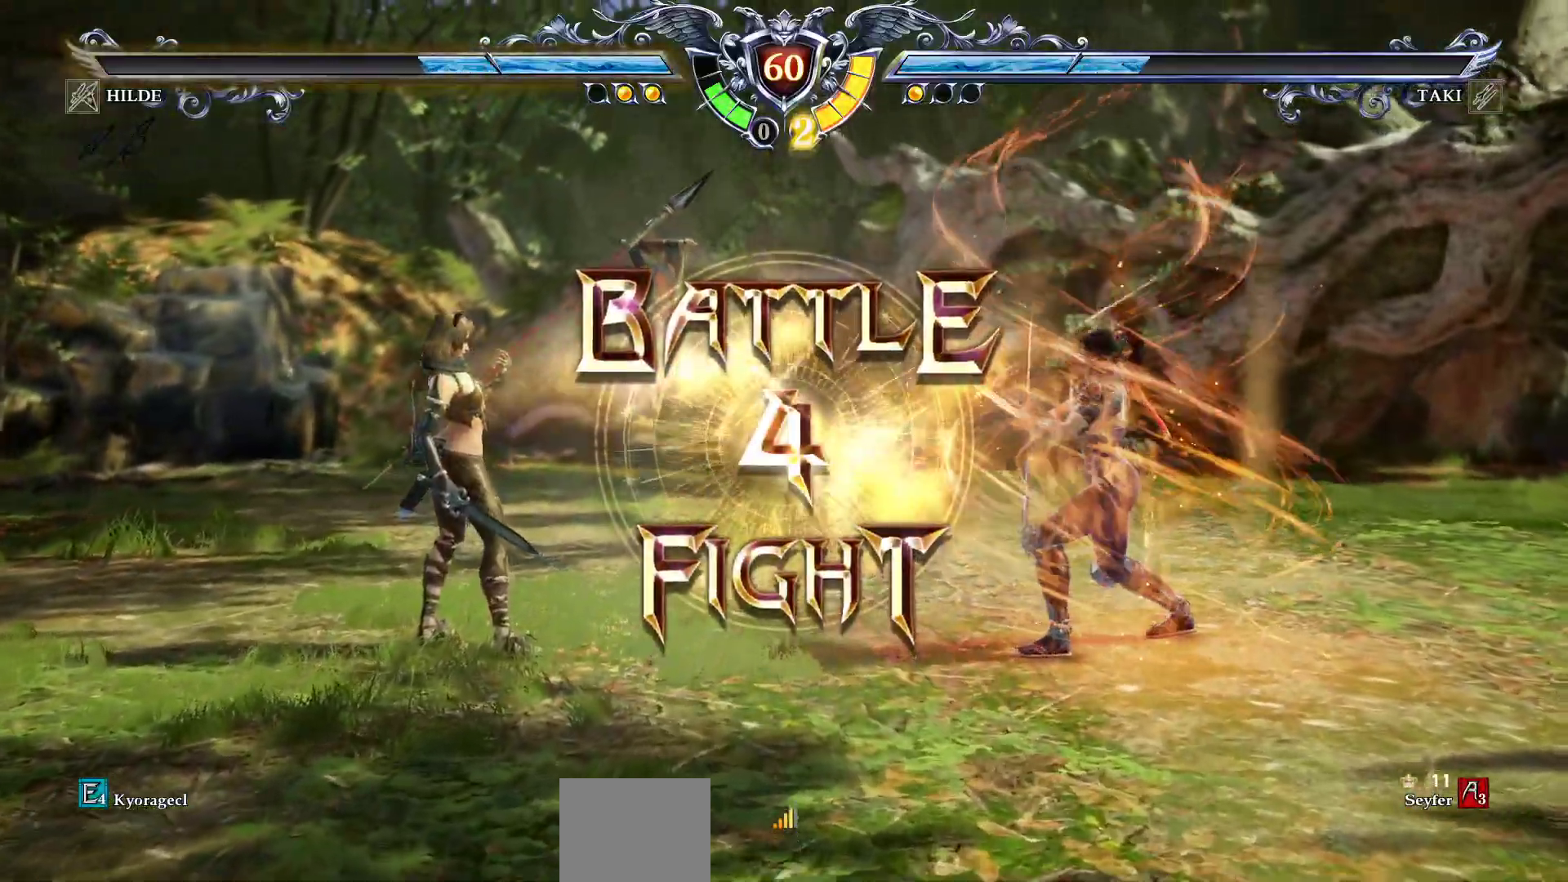
{"buttons": [], "events": [[50, "DPAD_LEFT", "down"], [167, "DPAD_LEFT", "up"], [217, "CROSS", "down"], [333, "CROSS", "up"], [433, "CROSS", "down"], [500, "CROSS", "up"]]}
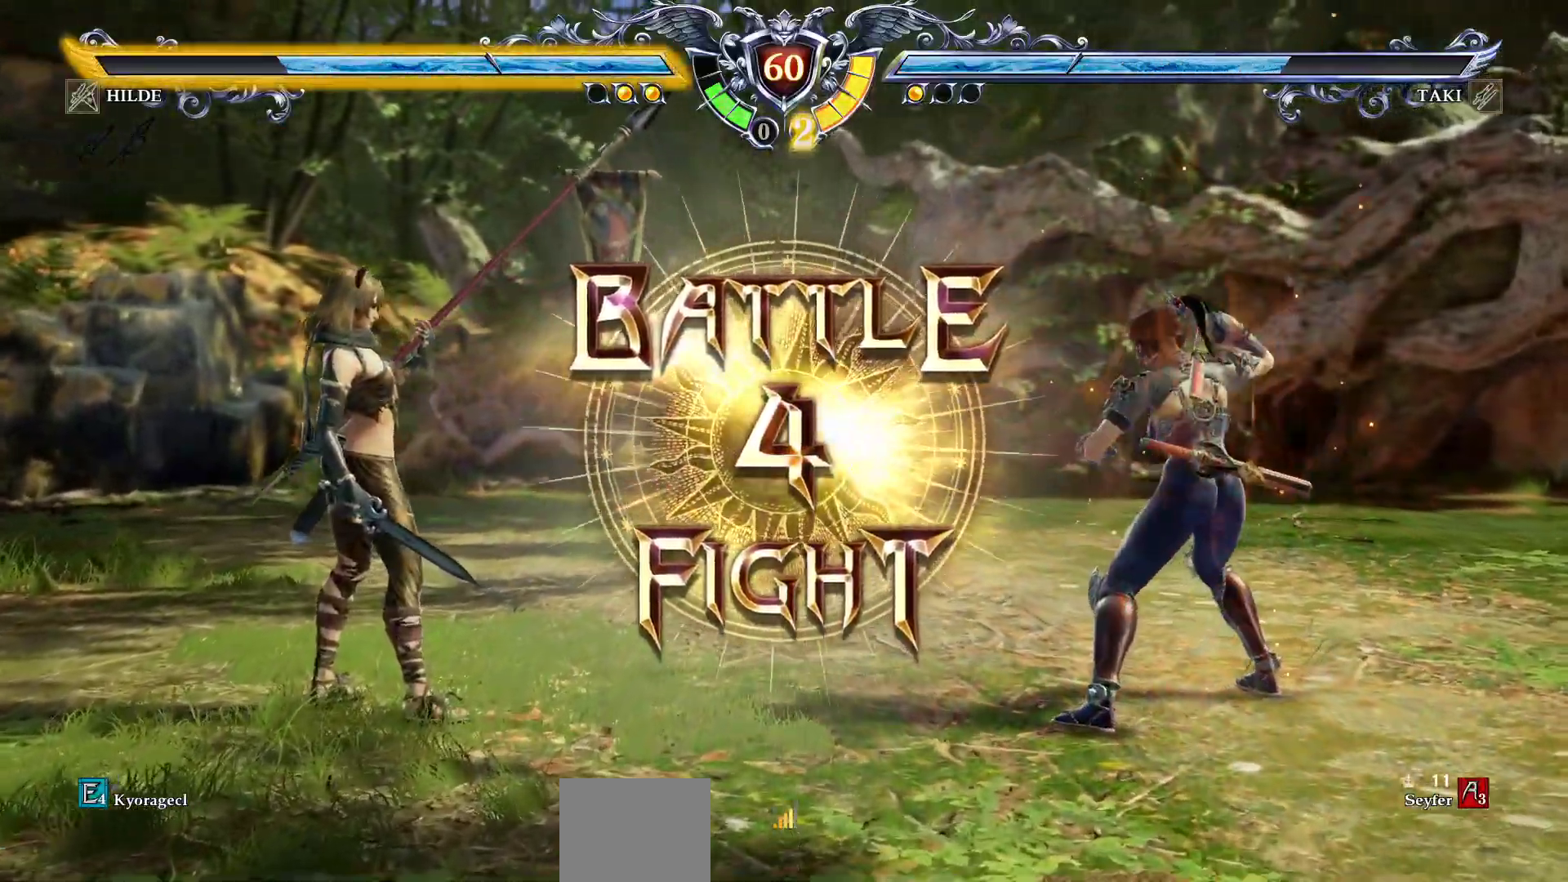
{"buttons": [], "events": [[83, "CROSS", "down"], [167, "CROSS", "up"]]}
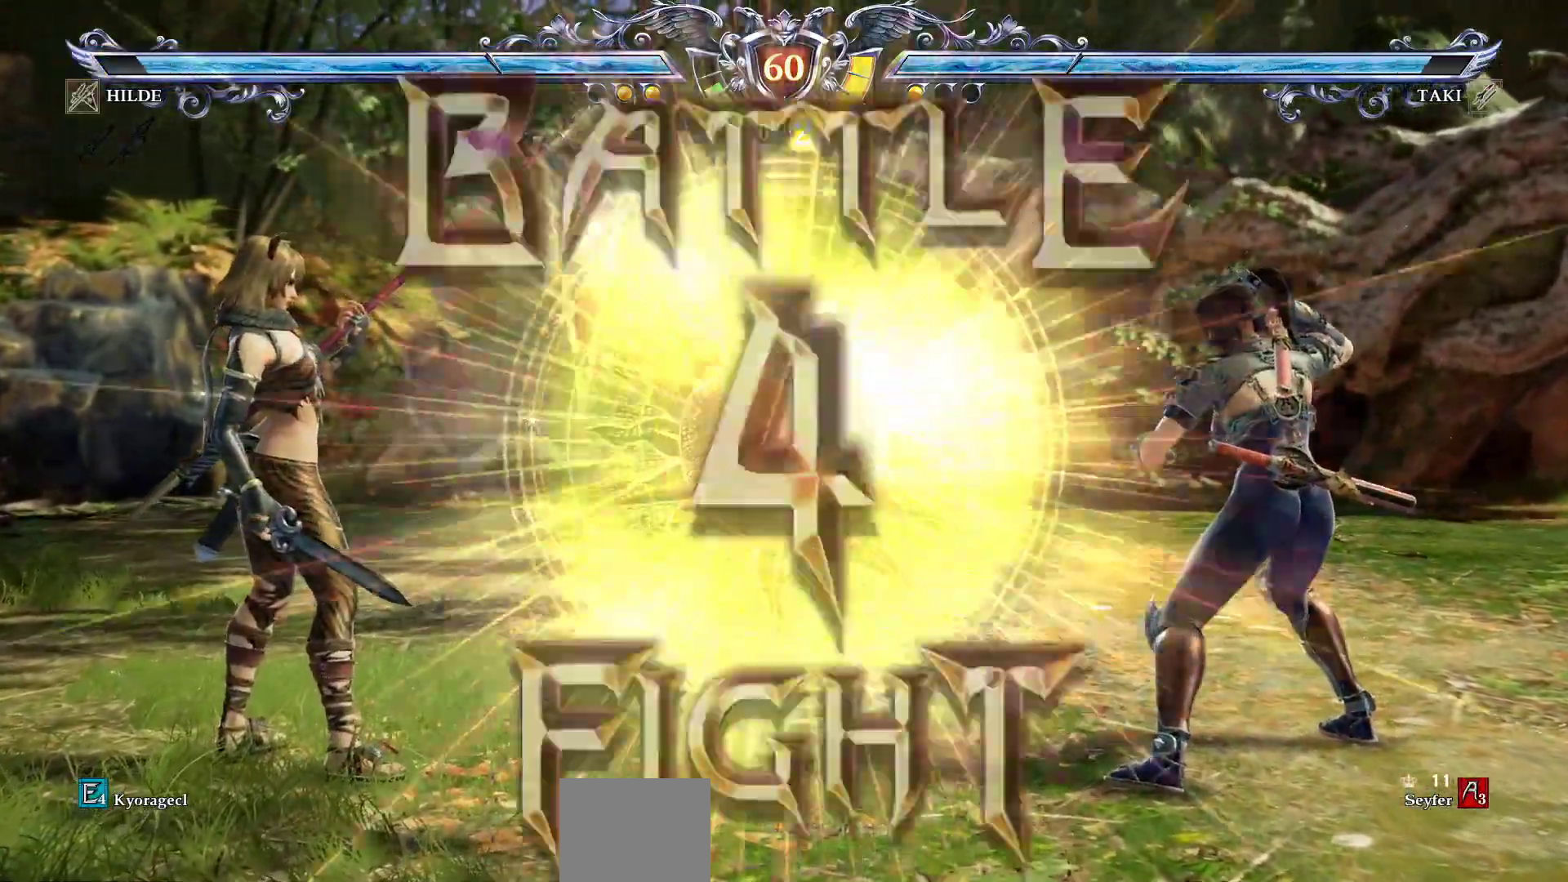
{"buttons": ["DPAD_LEFT"], "events": [[67, "DPAD_LEFT", "down"]]}
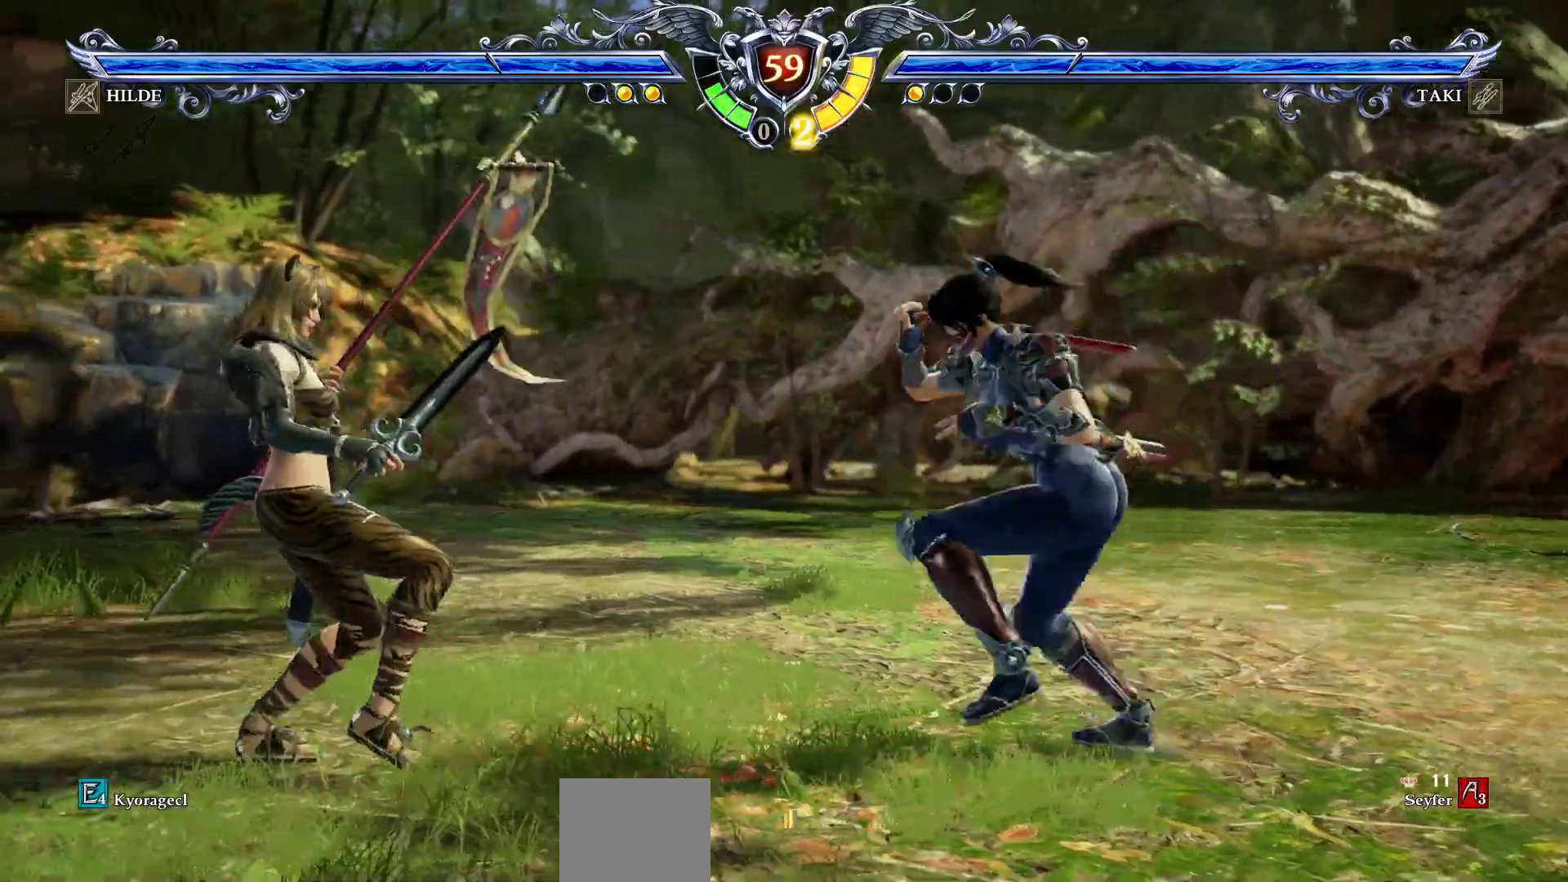
{"buttons": ["SQUARE", "DPAD_LEFT"], "events": [[183, "CROSS", "down"], [200, "SQUARE", "down"], [433, "CROSS", "up"], [433, "SQUARE", "up"], [500, "SQUARE", "down"]]}
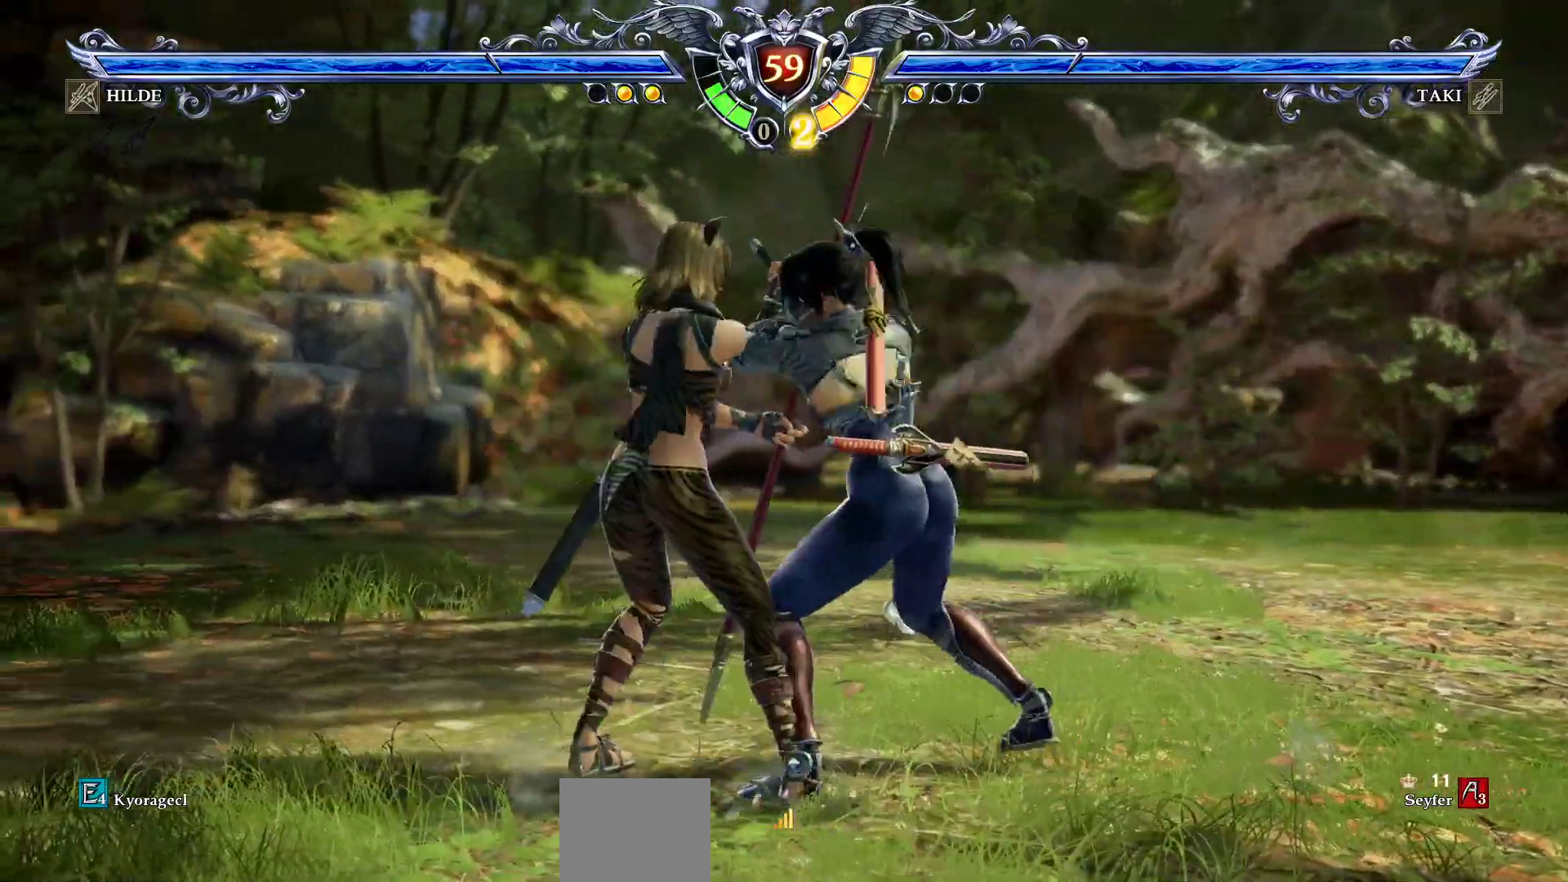
{"buttons": [], "events": [[50, "CROSS", "down"], [83, "SQUARE", "up"], [167, "CROSS", "up"], [267, "SQUARE", "down"], [350, "SQUARE", "up"], [367, "DPAD_LEFT", "up"]]}
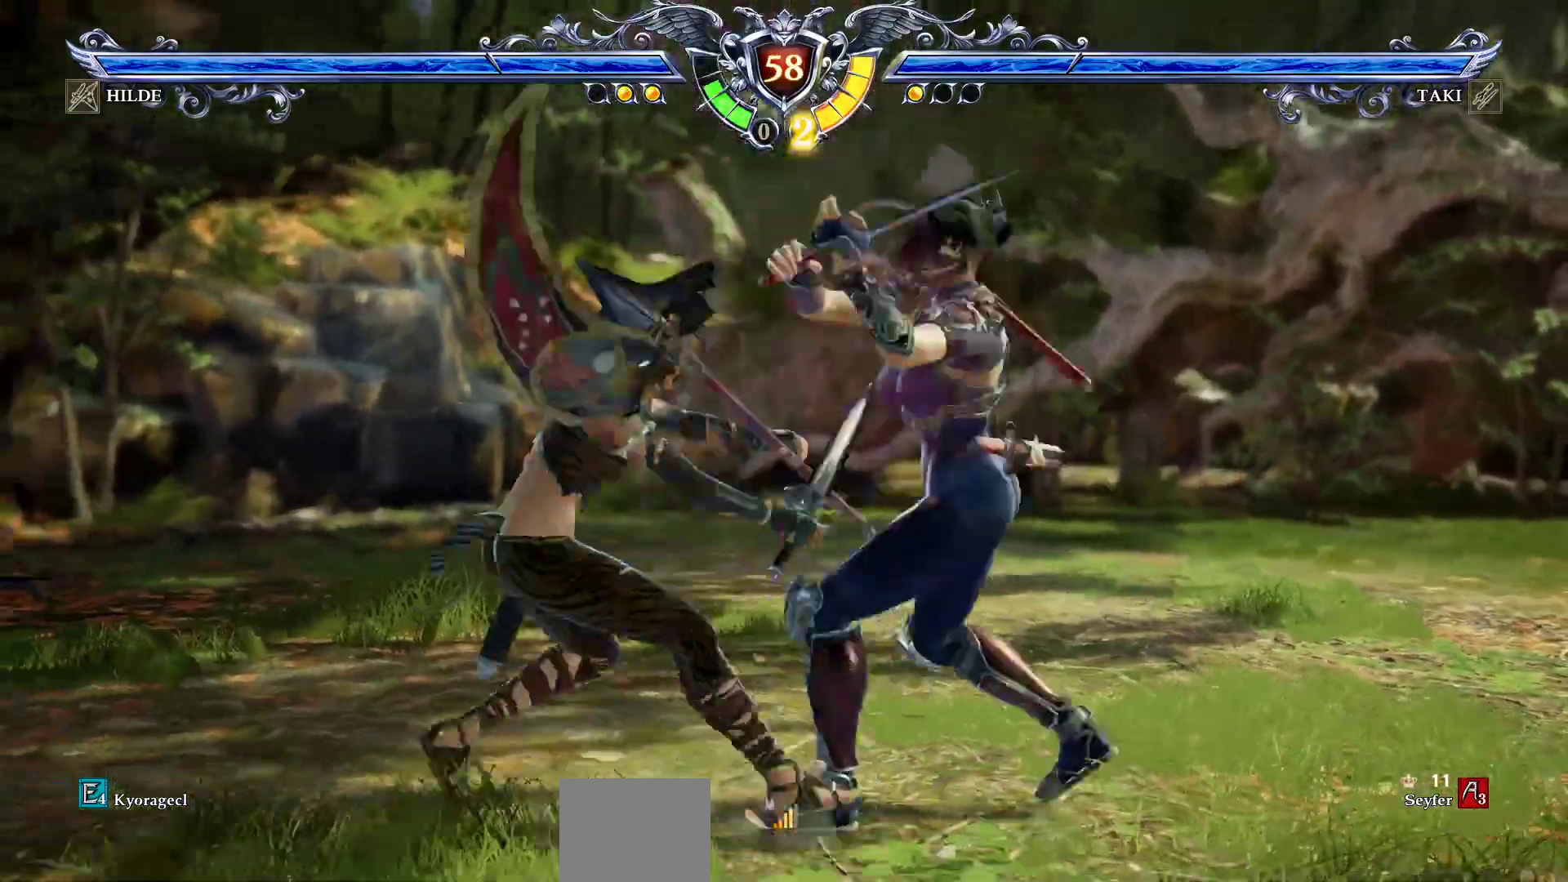
{"buttons": ["DPAD_LEFT"], "events": [[183, "DPAD_LEFT", "down"], [200, "SQUARE", "down"], [450, "SQUARE", "up"]]}
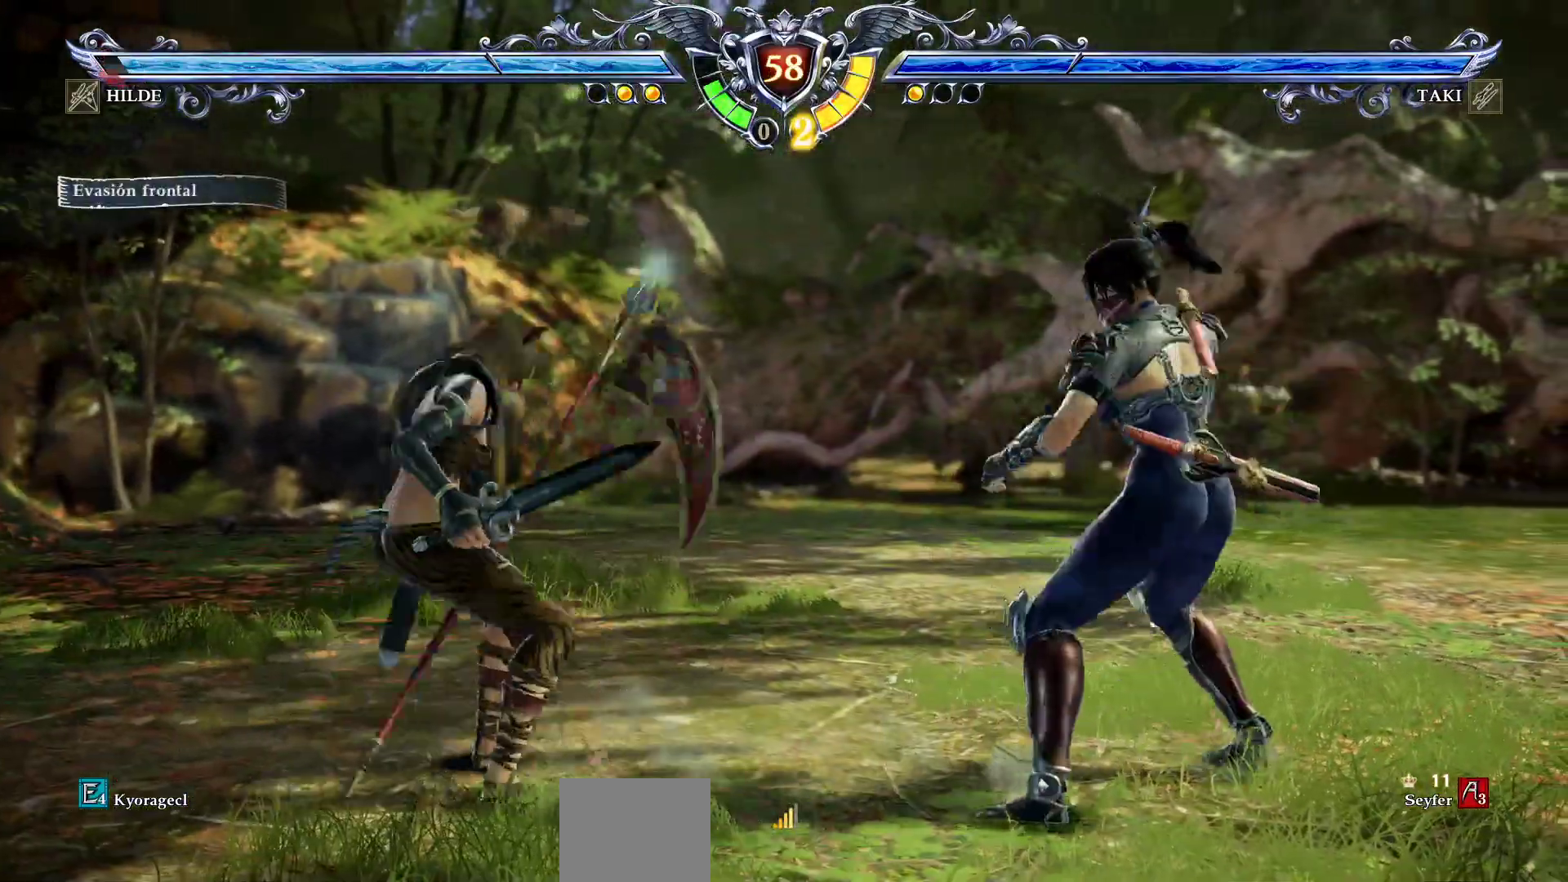
{"buttons": ["SQUARE", "DPAD_LEFT"], "events": [[17, "SQUARE", "down"], [117, "SQUARE", "up"], [167, "SQUARE", "down"], [267, "SQUARE", "up"], [333, "SQUARE", "down"], [433, "SQUARE", "up"], [483, "SQUARE", "down"]]}
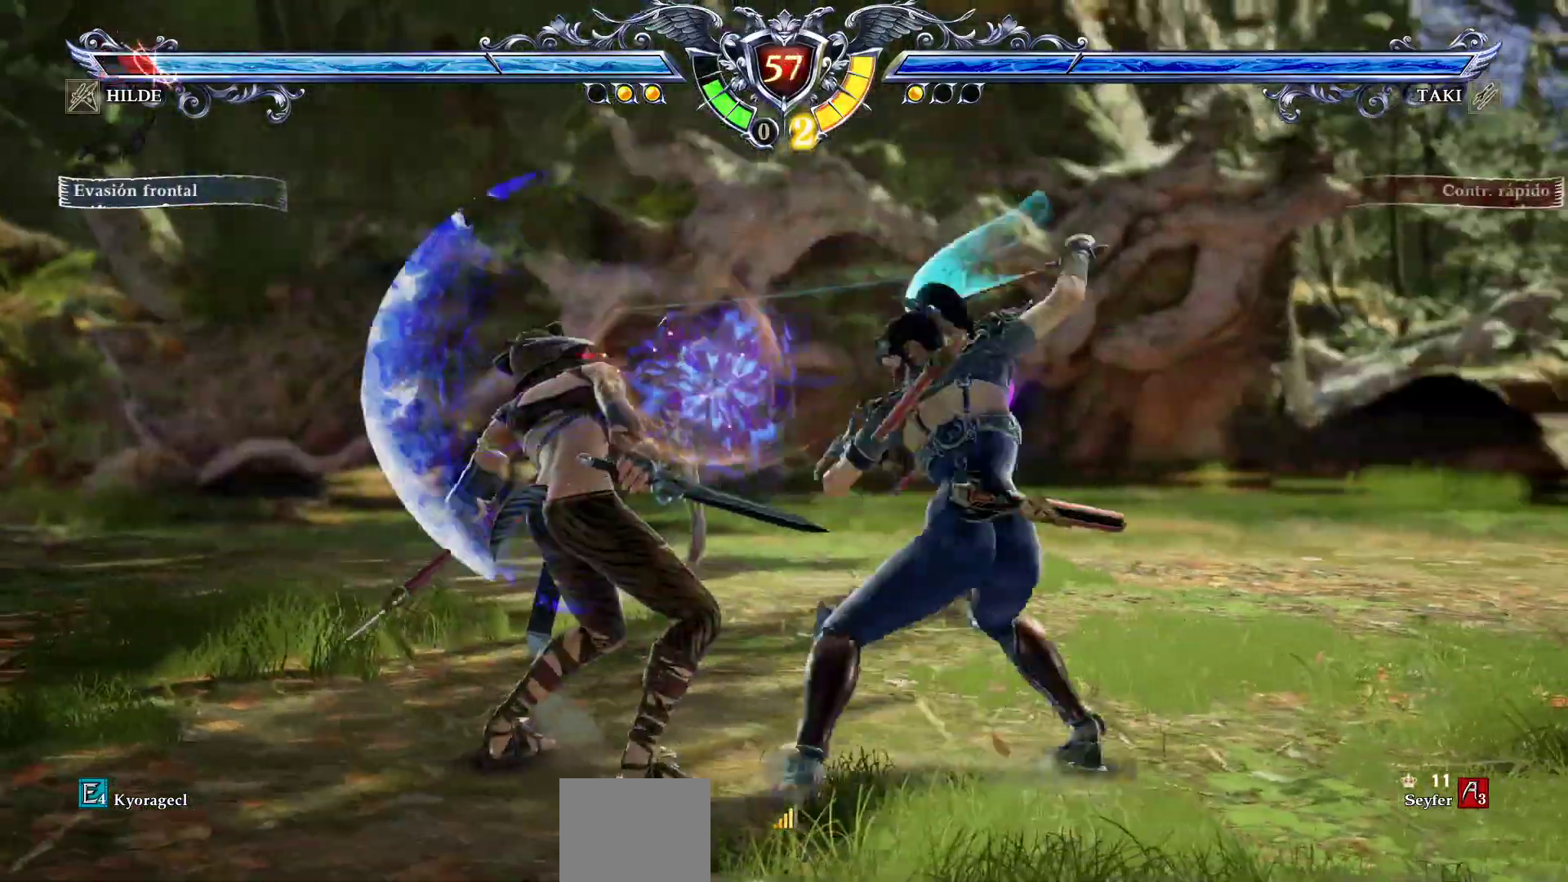
{"buttons": ["DPAD_LEFT"], "events": [[117, "SQUARE", "up"], [217, "SQUARE", "down"], [333, "SQUARE", "up"]]}
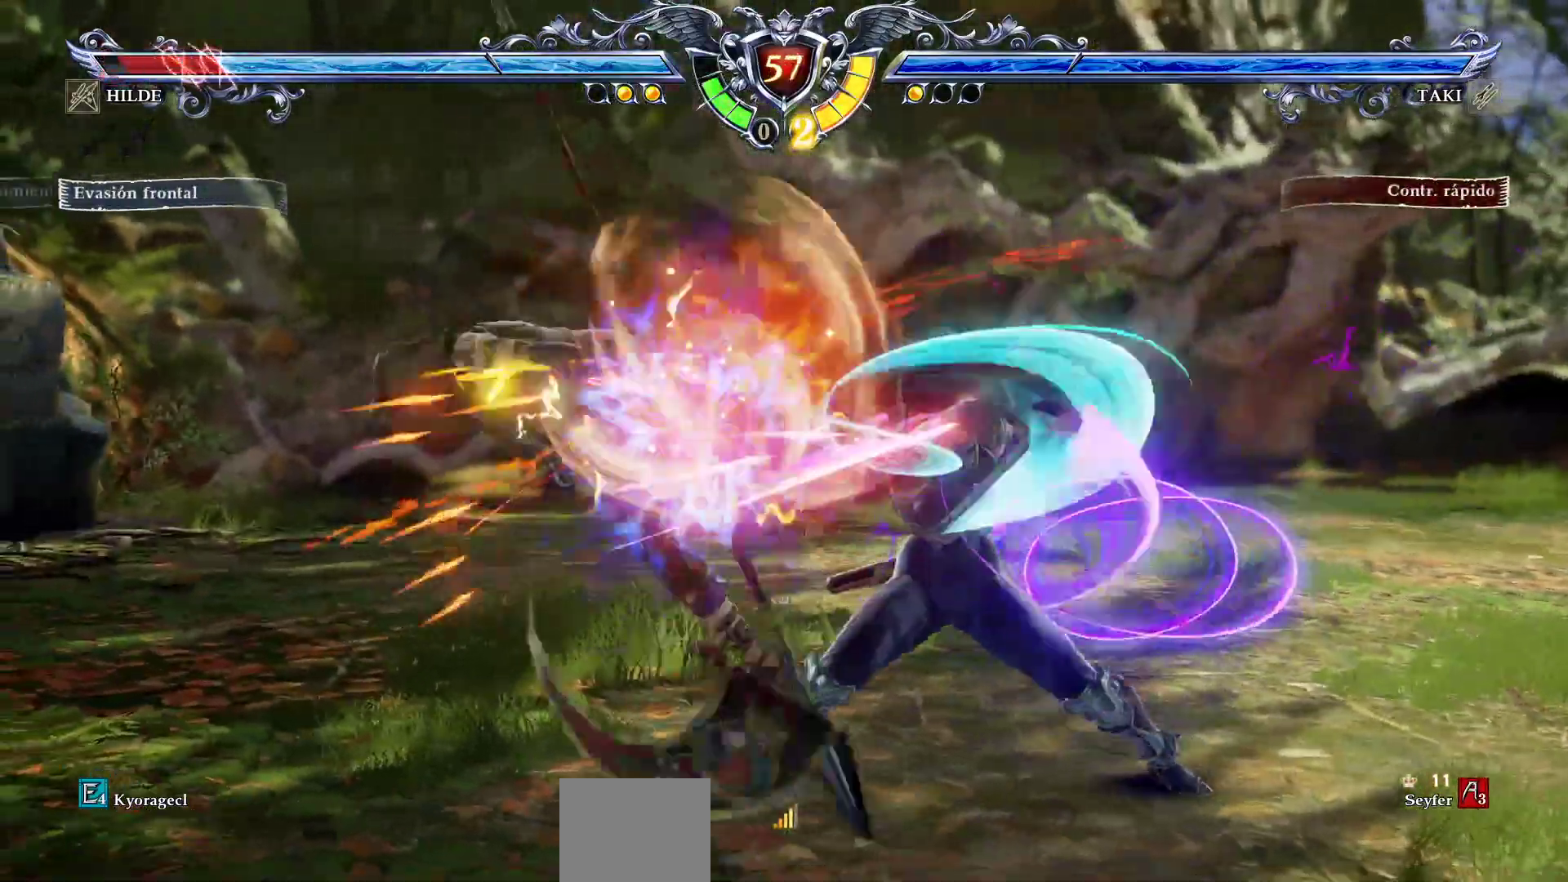
{"buttons": ["DPAD_UP", "DPAD_LEFT"], "events": [[317, "DPAD_UP", "down"], [367, "SQUARE", "down"], [467, "SQUARE", "up"]]}
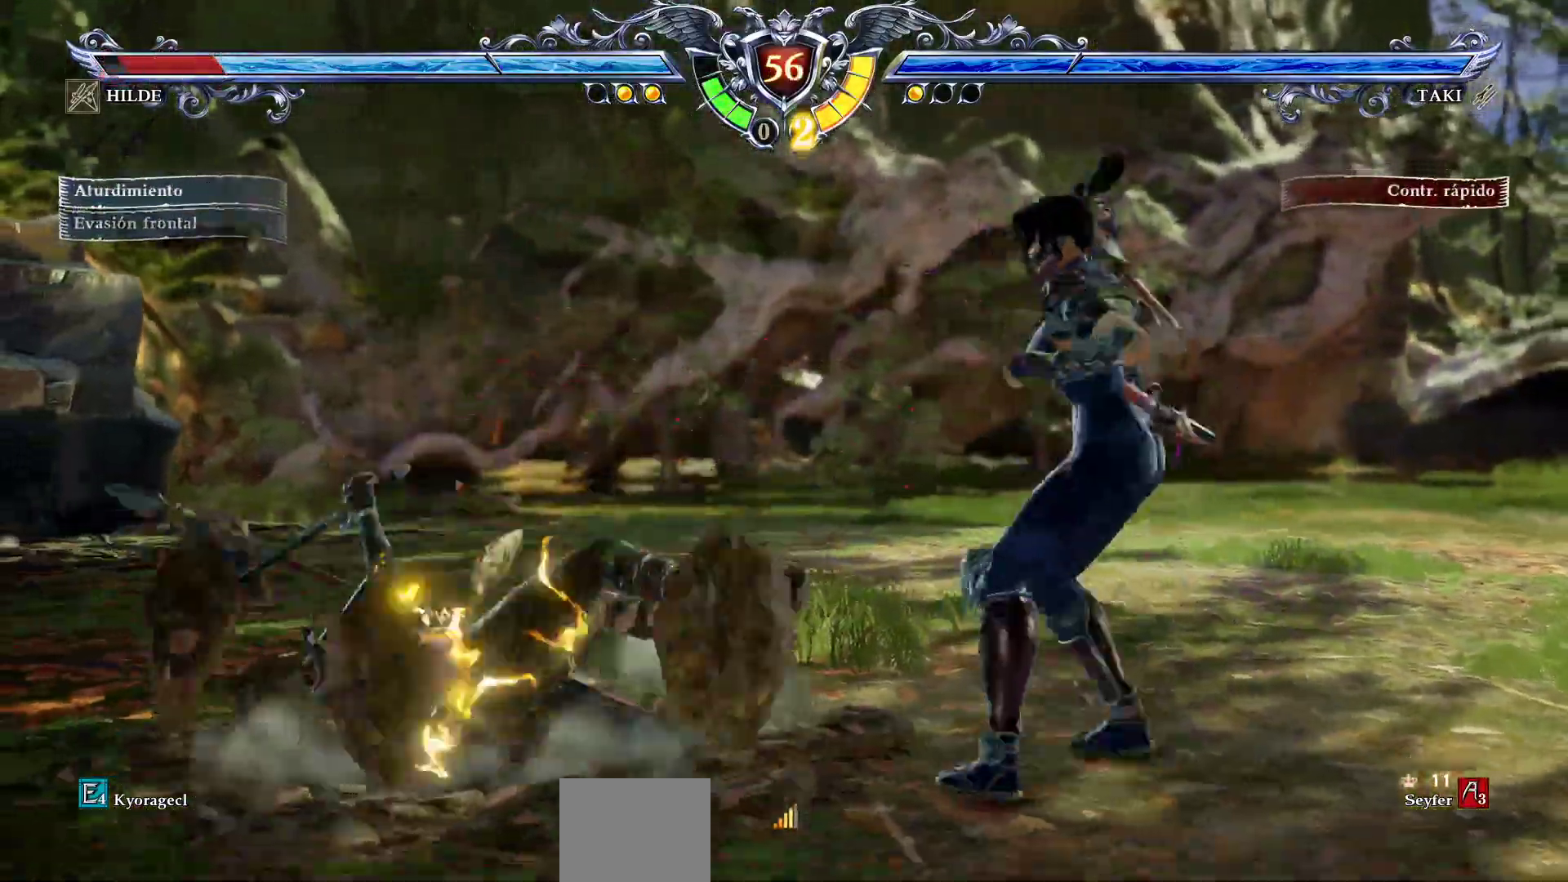
{"buttons": ["CROSS", "DPAD_UP", "DPAD_LEFT"], "events": [[17, "SQUARE", "down"], [117, "SQUARE", "up"], [300, "CROSS", "down"], [417, "CROSS", "up"], [483, "CROSS", "down"]]}